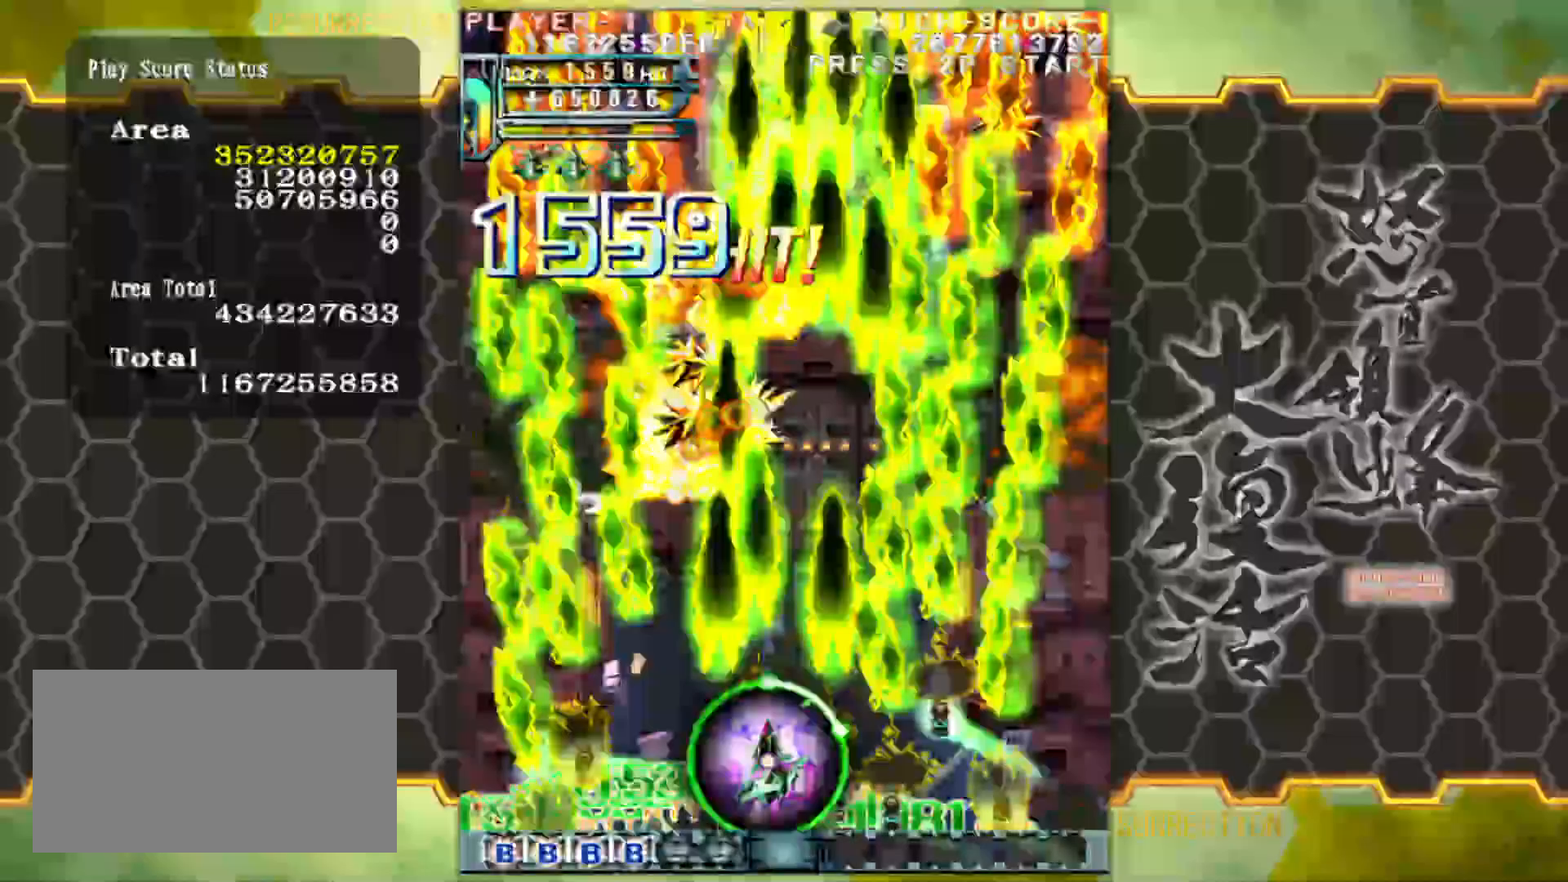
Gameplay with a controller (arcade stick); each line is a JSON object with the inputs held at the frame after it. "events" lists button and stick changes between this image and that frame as [ms after this image, input, new state], when the widget could be followed in between. Not read: L3 R3.
{"buttons": [], "left_stick": "up-right", "events": [[350, "left_stick", "up"], [500, "left_stick", "up-right"]]}
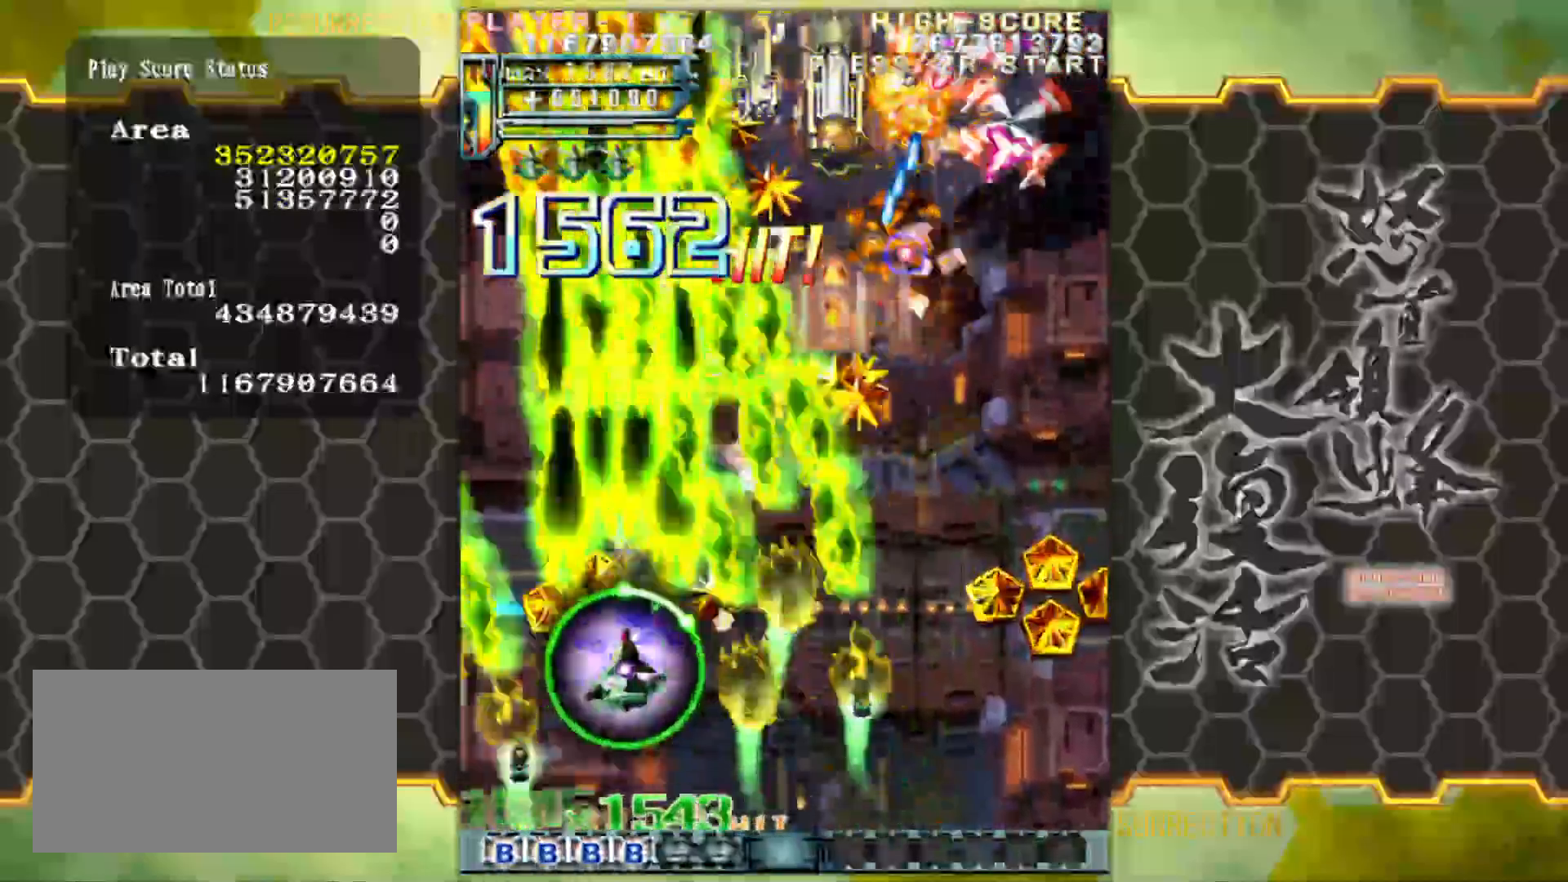
{"buttons": [], "left_stick": "center", "events": [[17, "left_stick", "right"], [500, "left_stick", "center"]]}
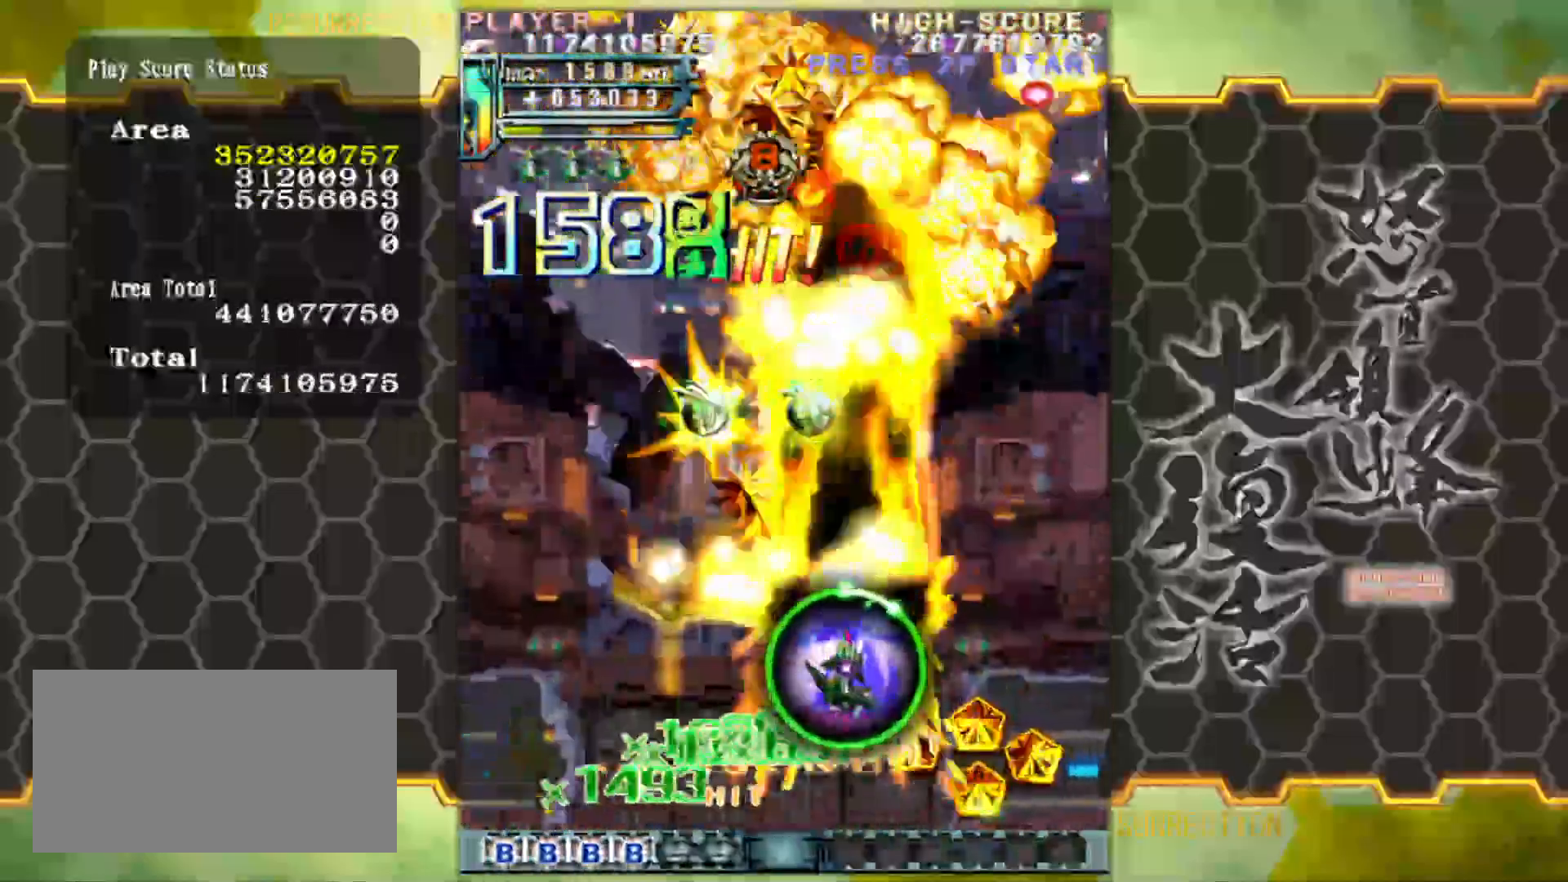
{"buttons": [], "left_stick": "up", "events": [[117, "left_stick", "down"], [233, "left_stick", "right"], [483, "left_stick", "up"]]}
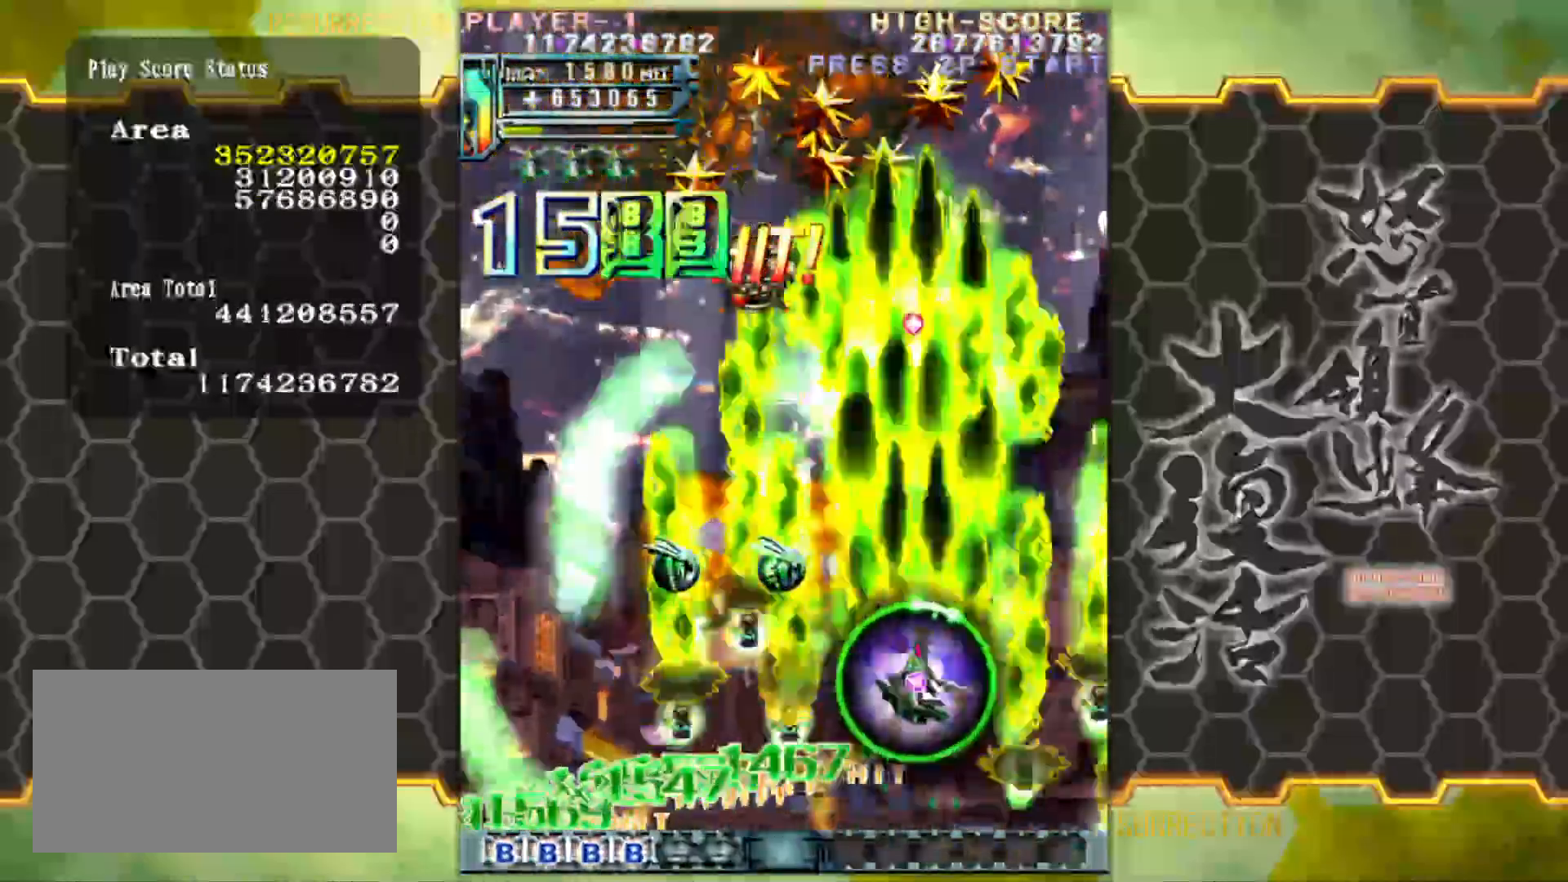
{"buttons": [], "left_stick": "down-left", "events": [[67, "left_stick", "left"], [300, "left_stick", "down-left"]]}
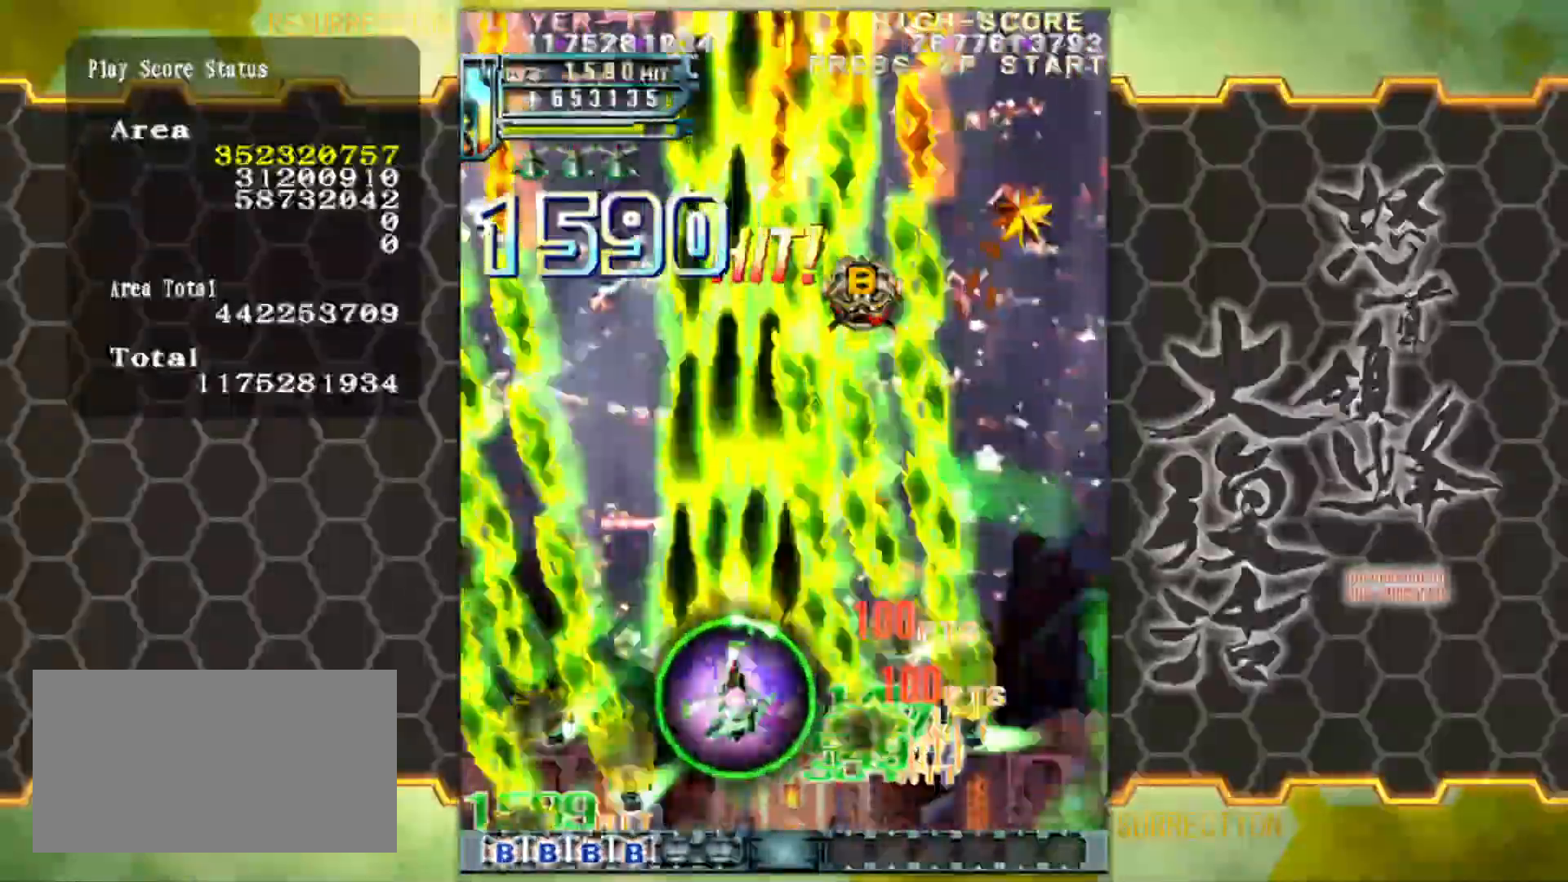
{"buttons": [], "left_stick": "up-right", "events": [[50, "left_stick", "up-left"], [150, "left_stick", "up-right"]]}
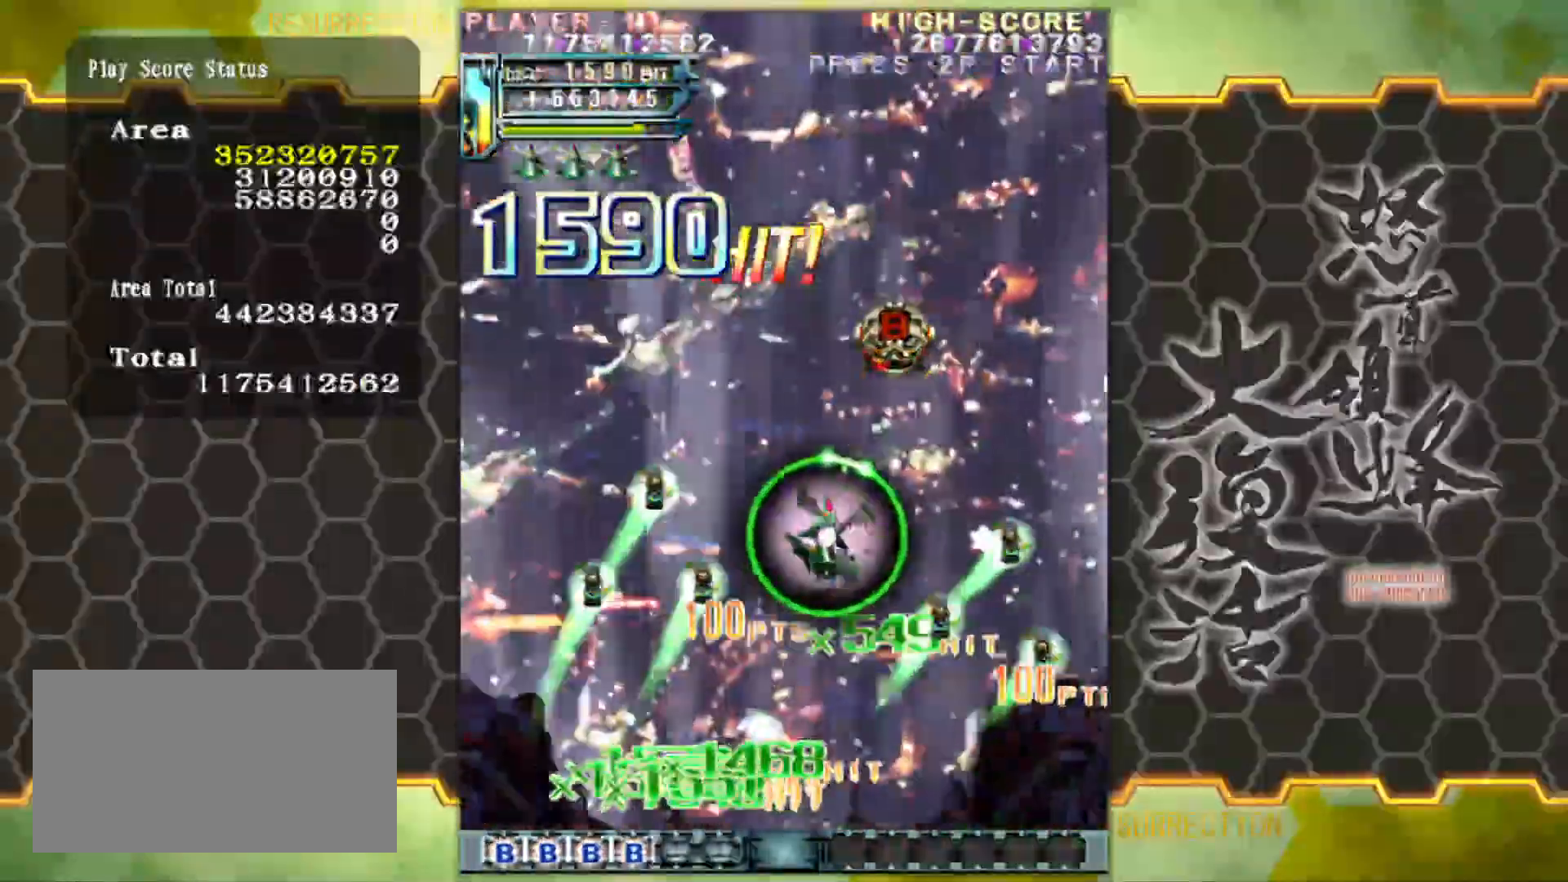
{"buttons": [], "left_stick": "down-left", "events": [[200, "left_stick", "up"], [383, "left_stick", "left"], [450, "left_stick", "down-left"]]}
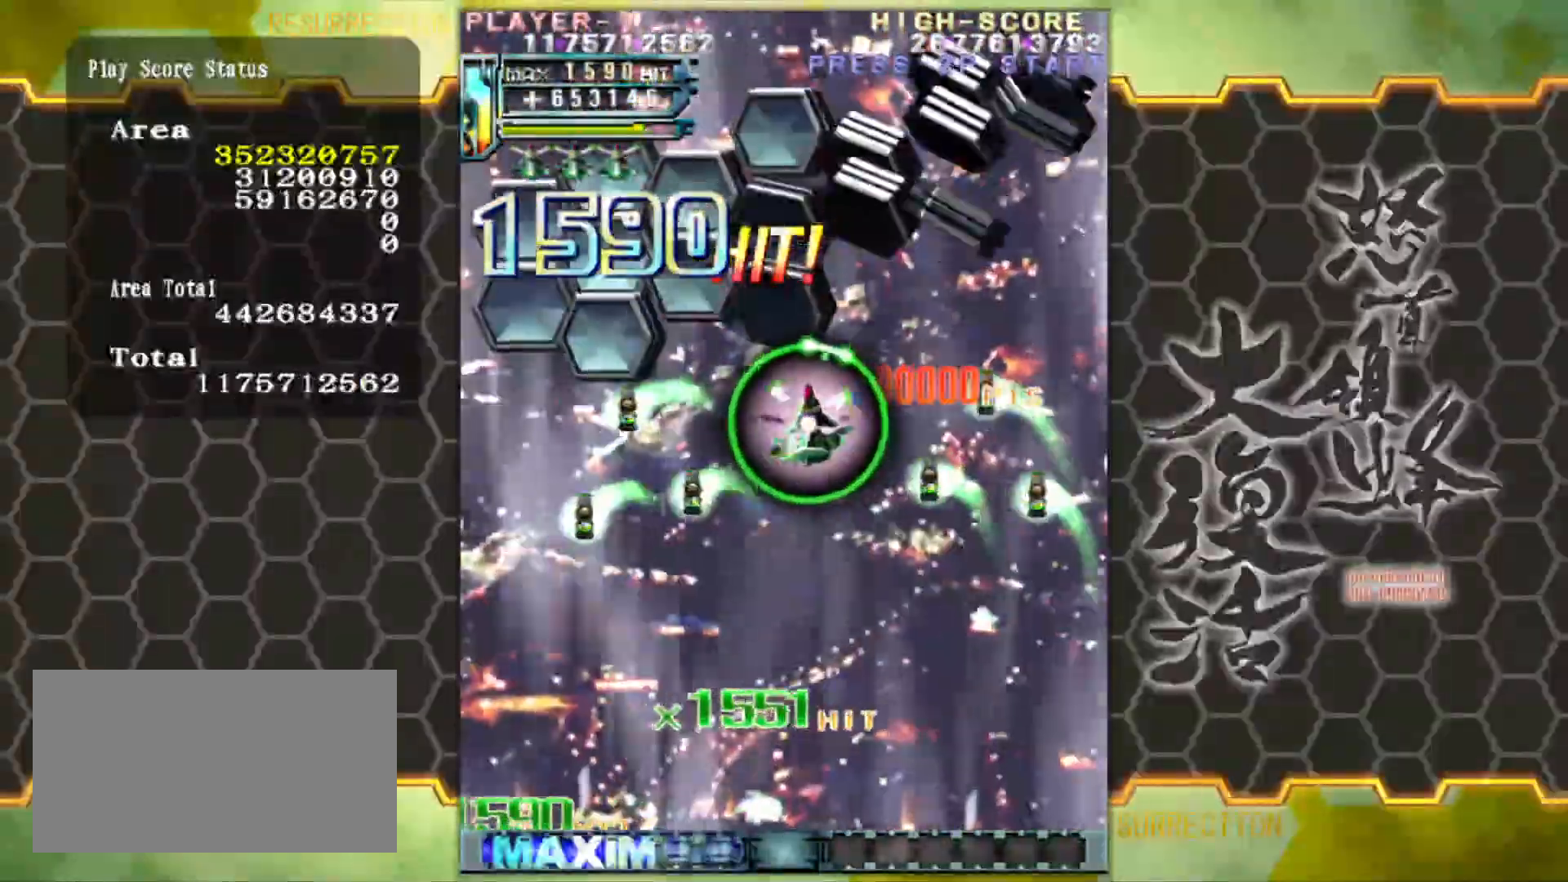
{"buttons": [], "left_stick": "down", "events": [[133, "left_stick", "down"]]}
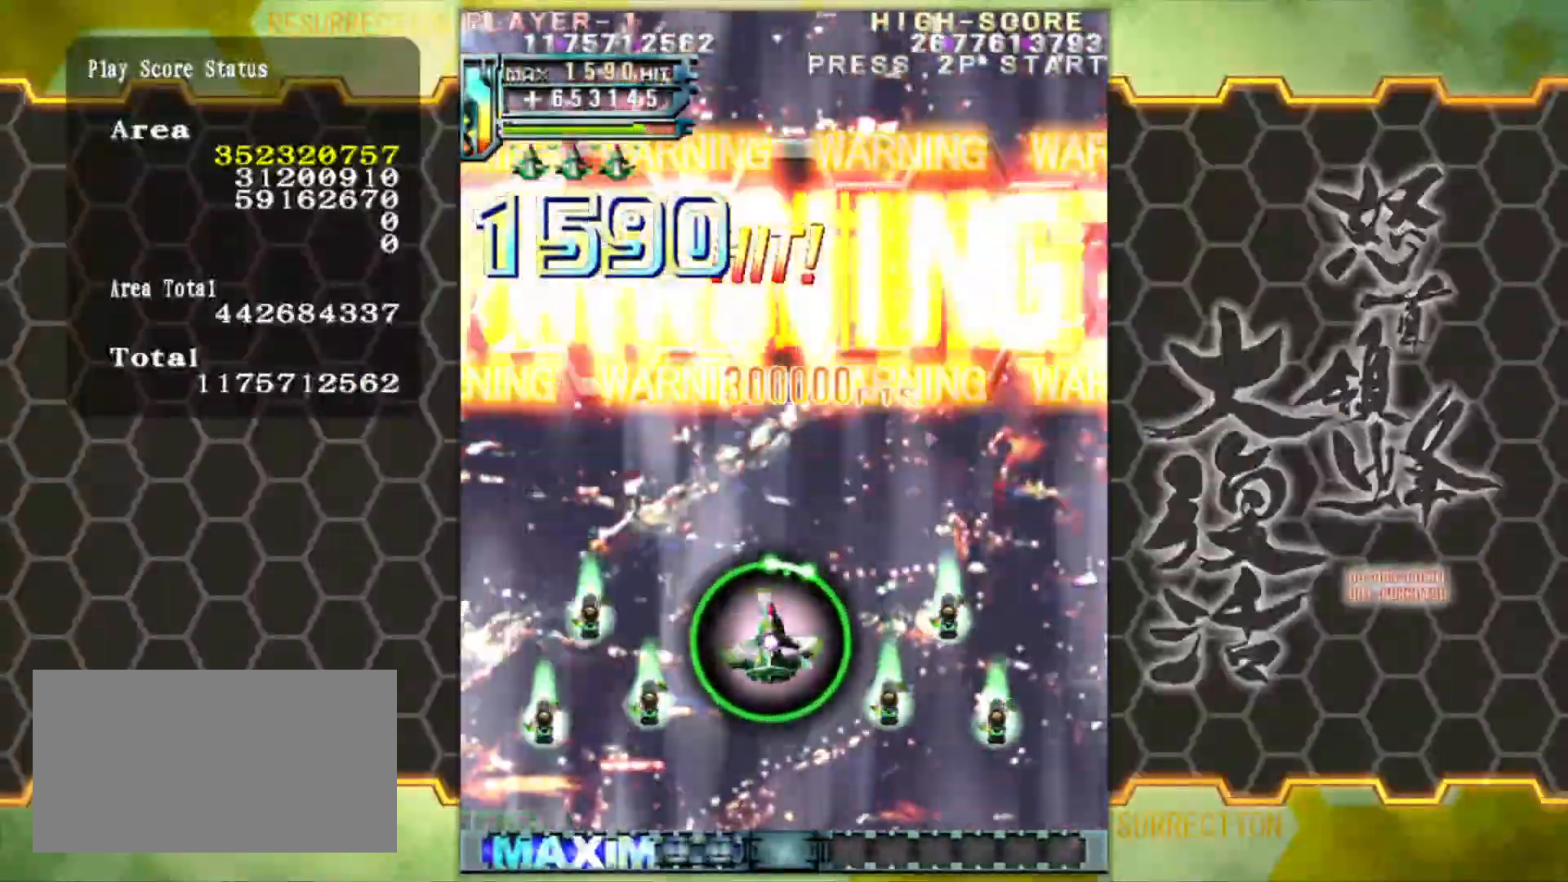
{"buttons": [], "left_stick": "center", "events": [[50, "left_stick", "center"]]}
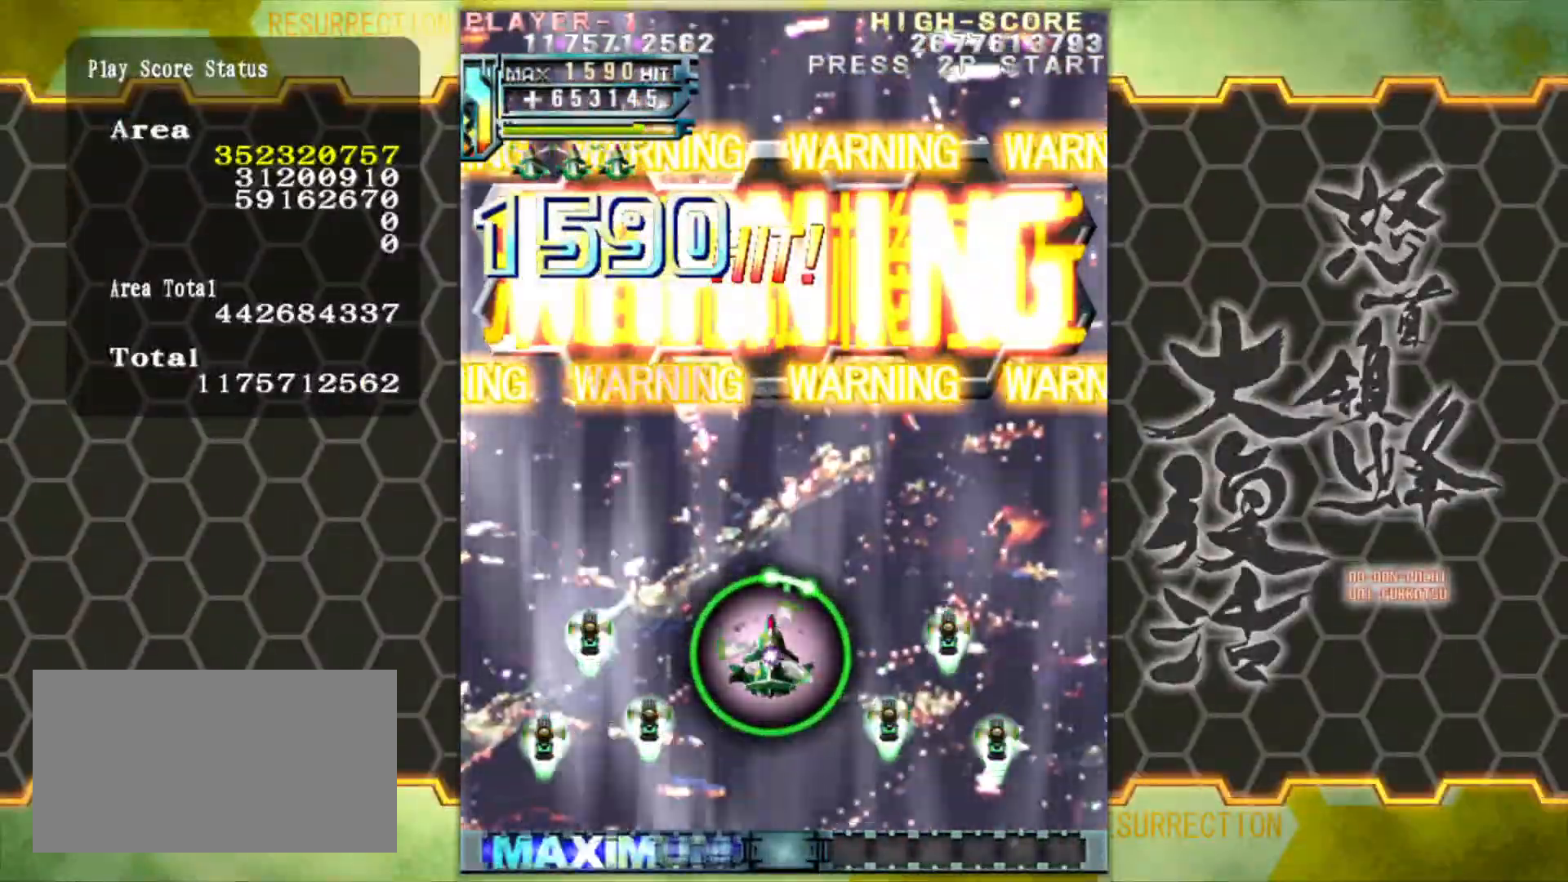
{"buttons": [], "left_stick": "center", "events": []}
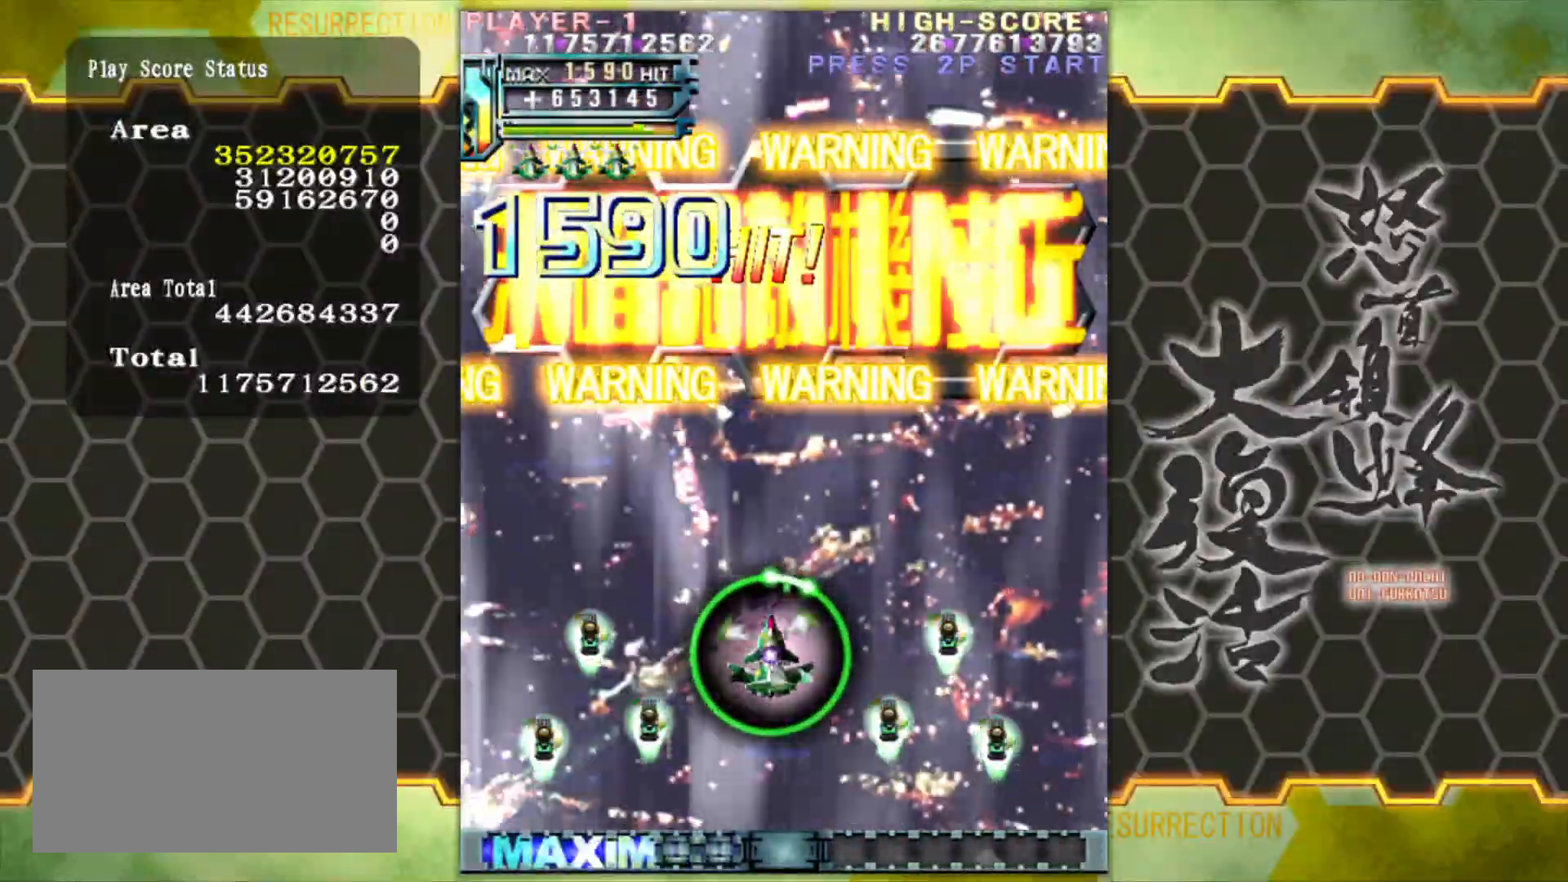
{"buttons": [], "left_stick": "center", "events": []}
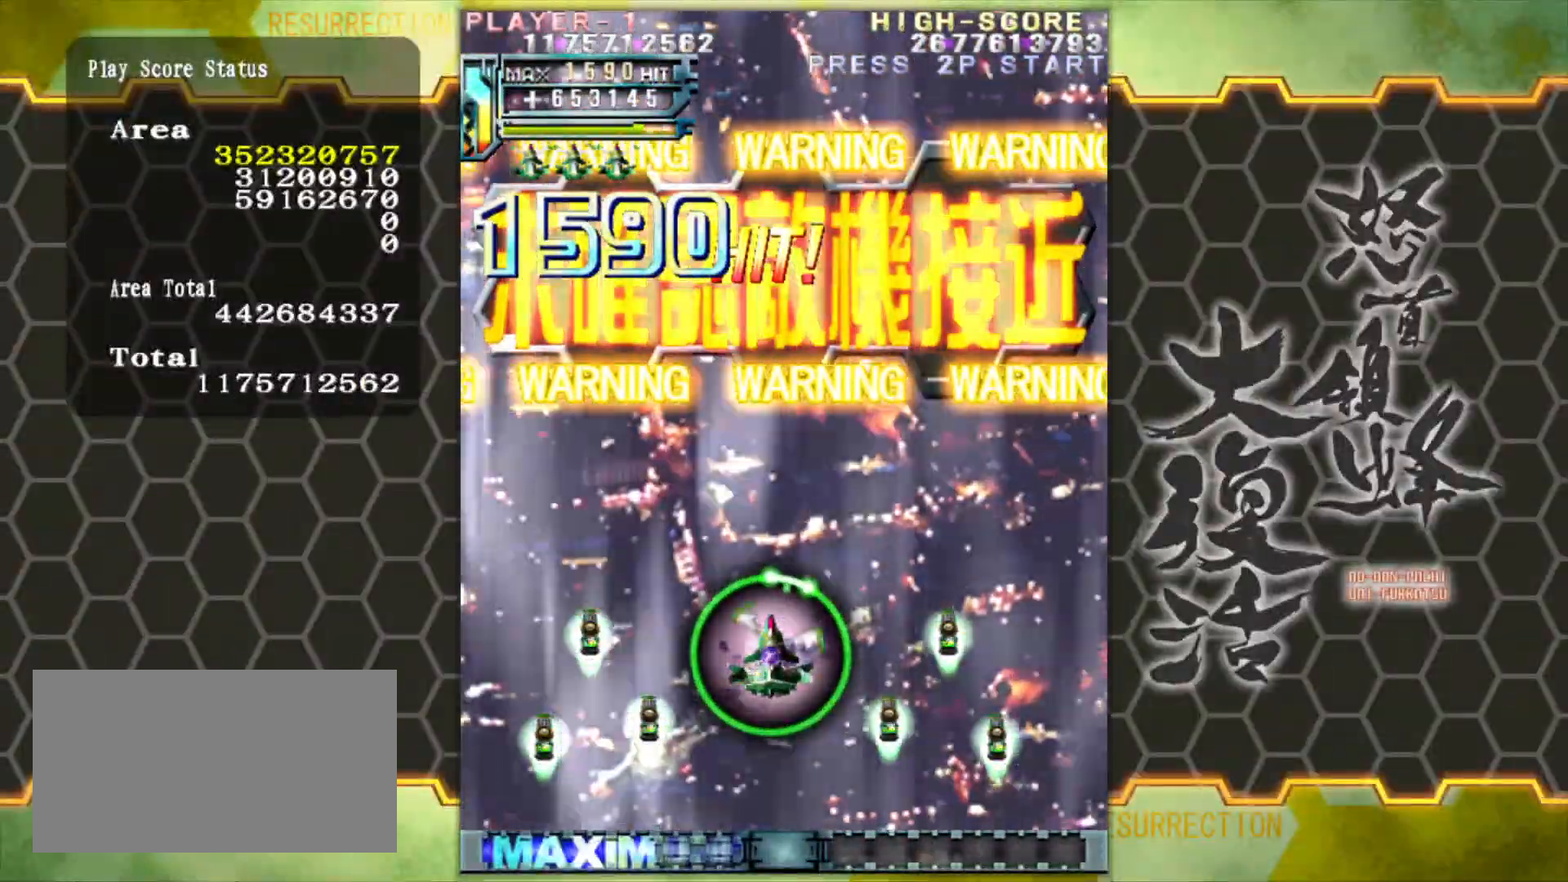
{"buttons": [], "left_stick": "center", "events": []}
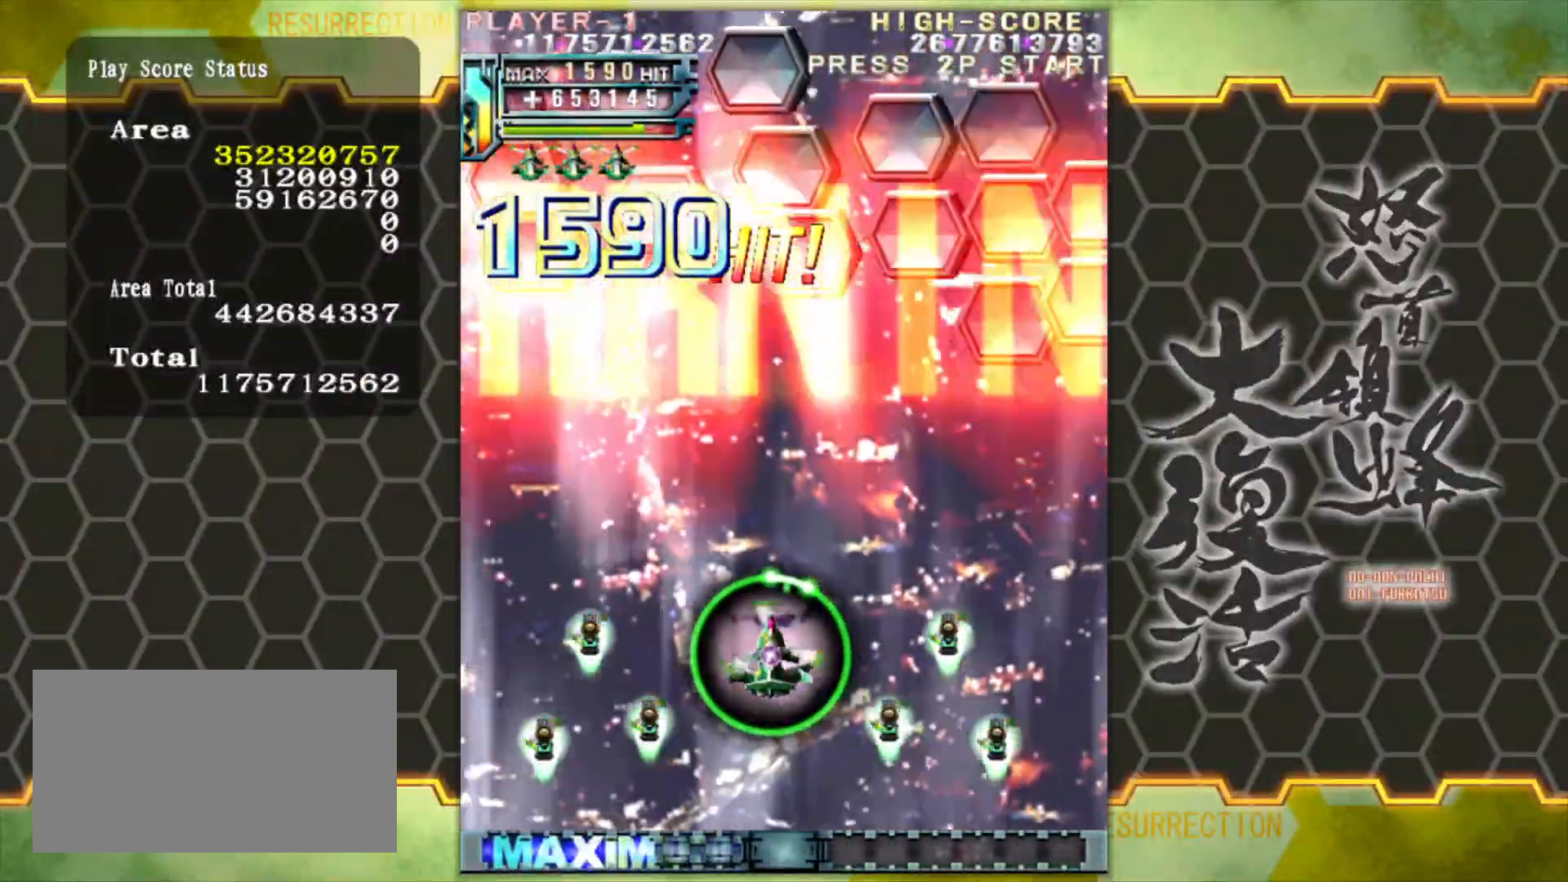
{"buttons": [], "left_stick": "center", "events": []}
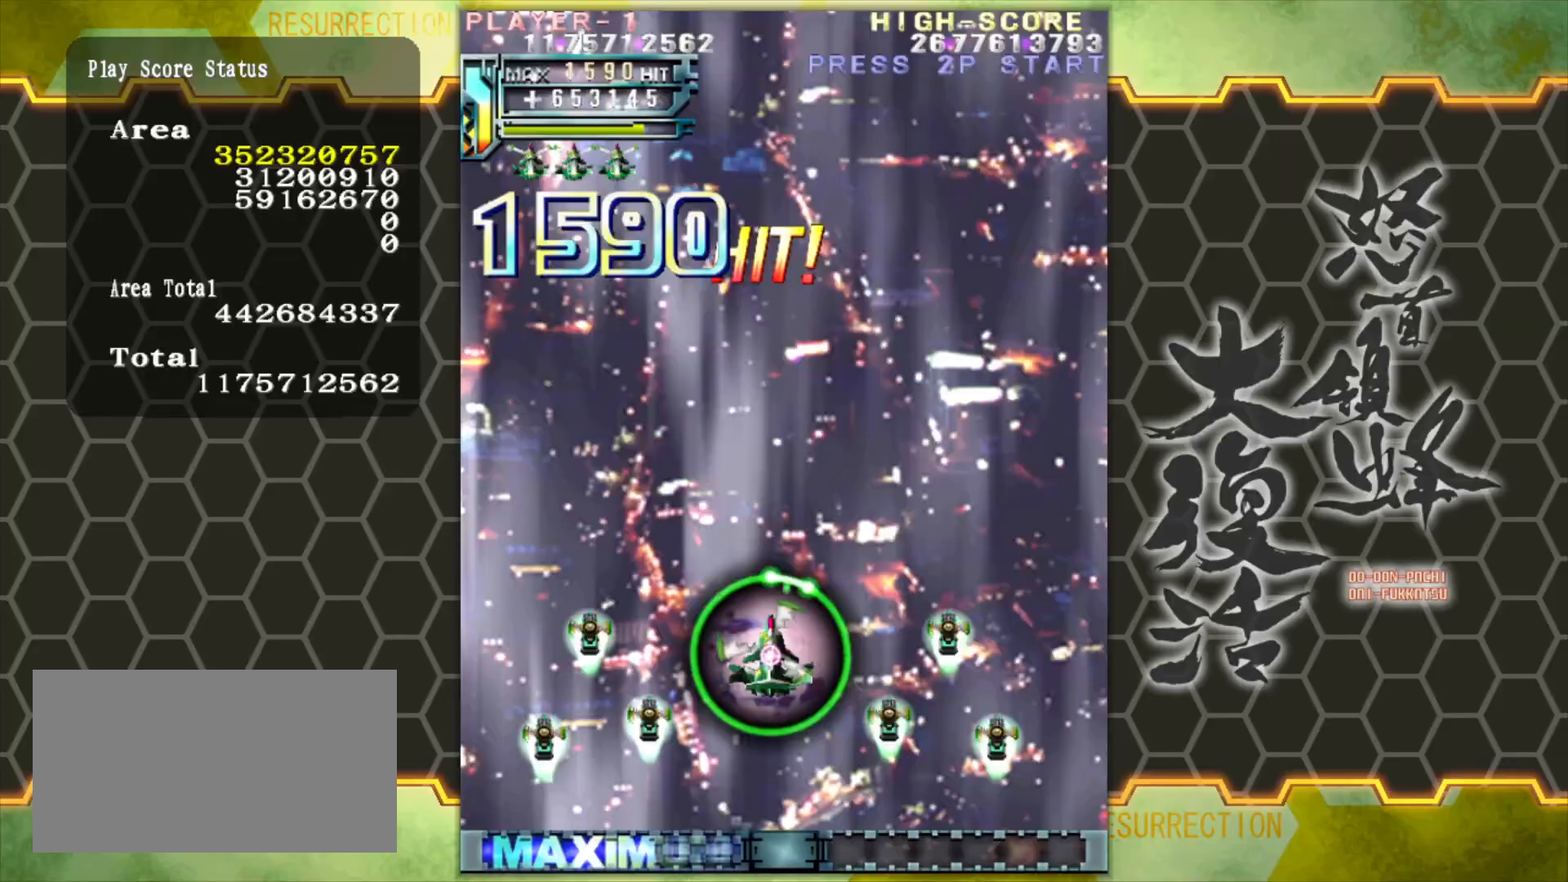
{"buttons": [], "left_stick": "center", "events": []}
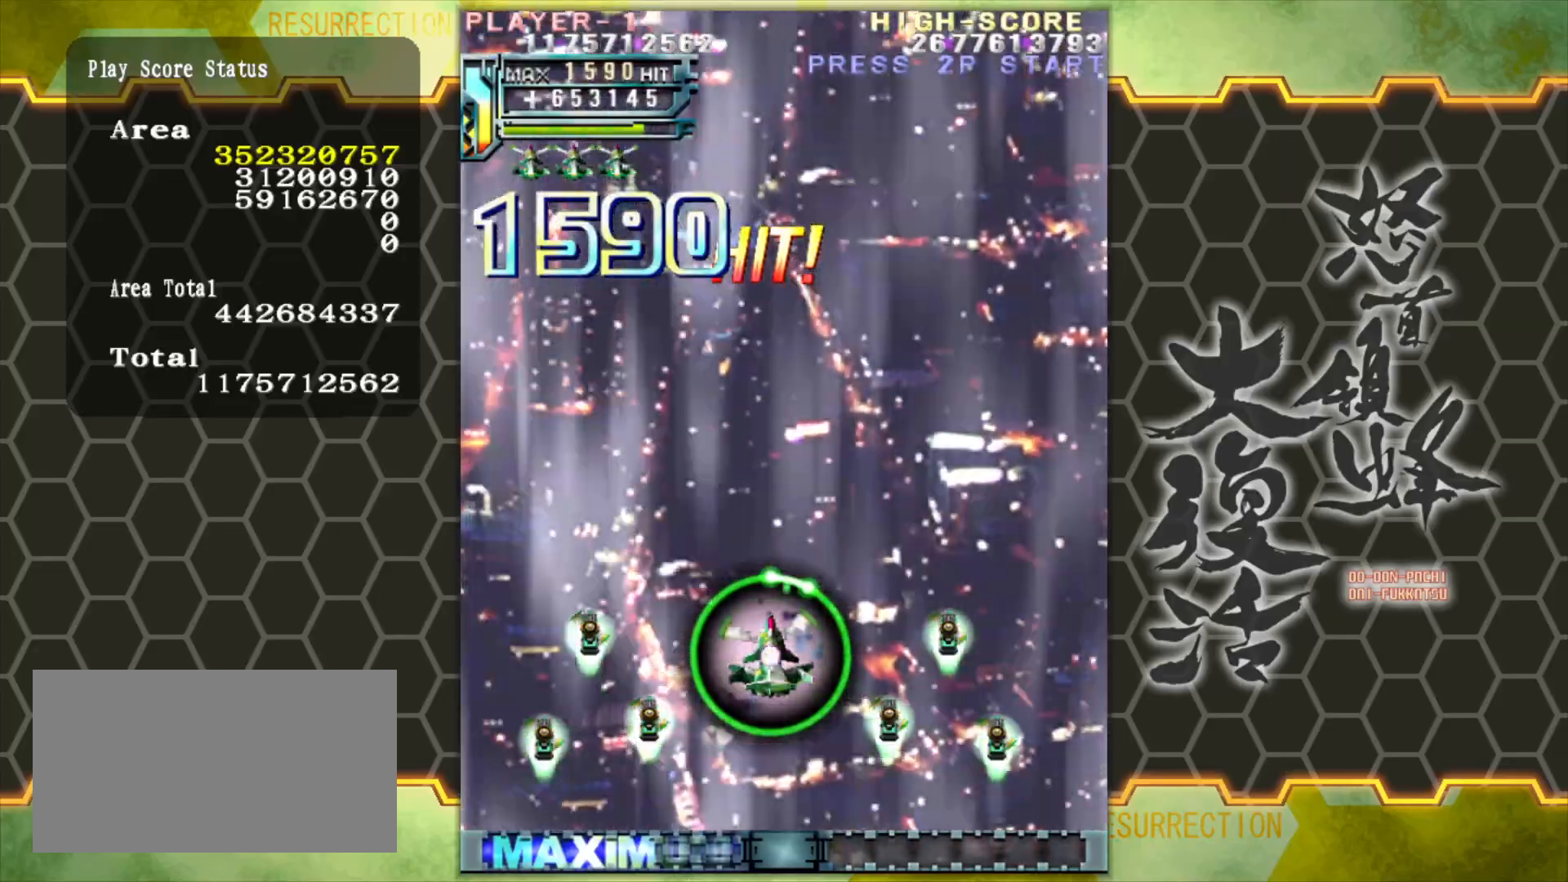
{"buttons": [], "left_stick": "center", "events": [[367, "left_stick", "right"], [450, "left_stick", "center"]]}
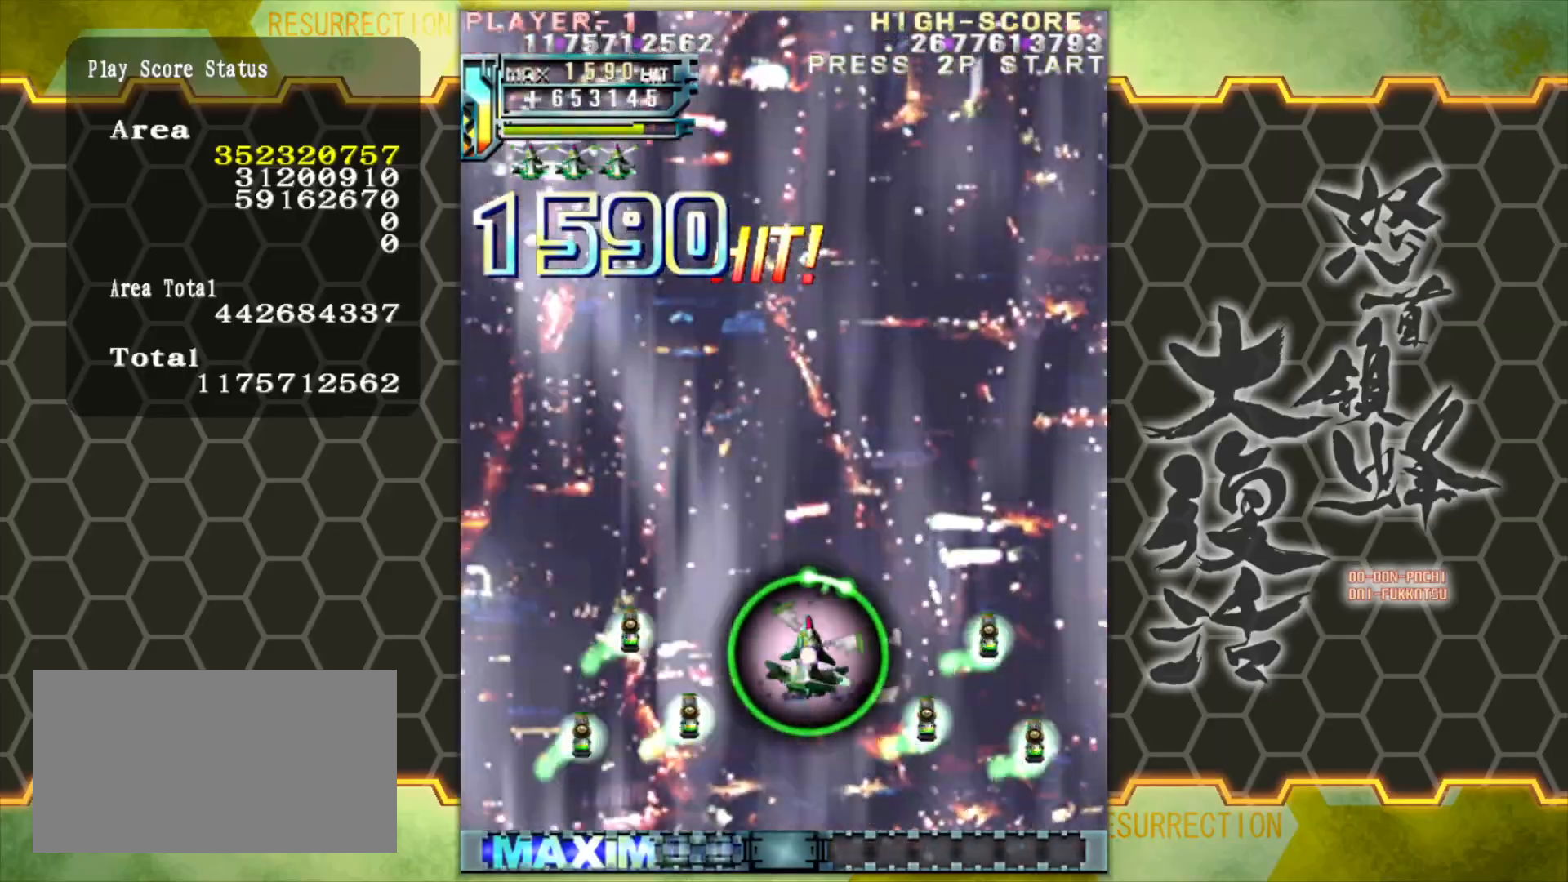
{"buttons": [], "left_stick": "center", "events": []}
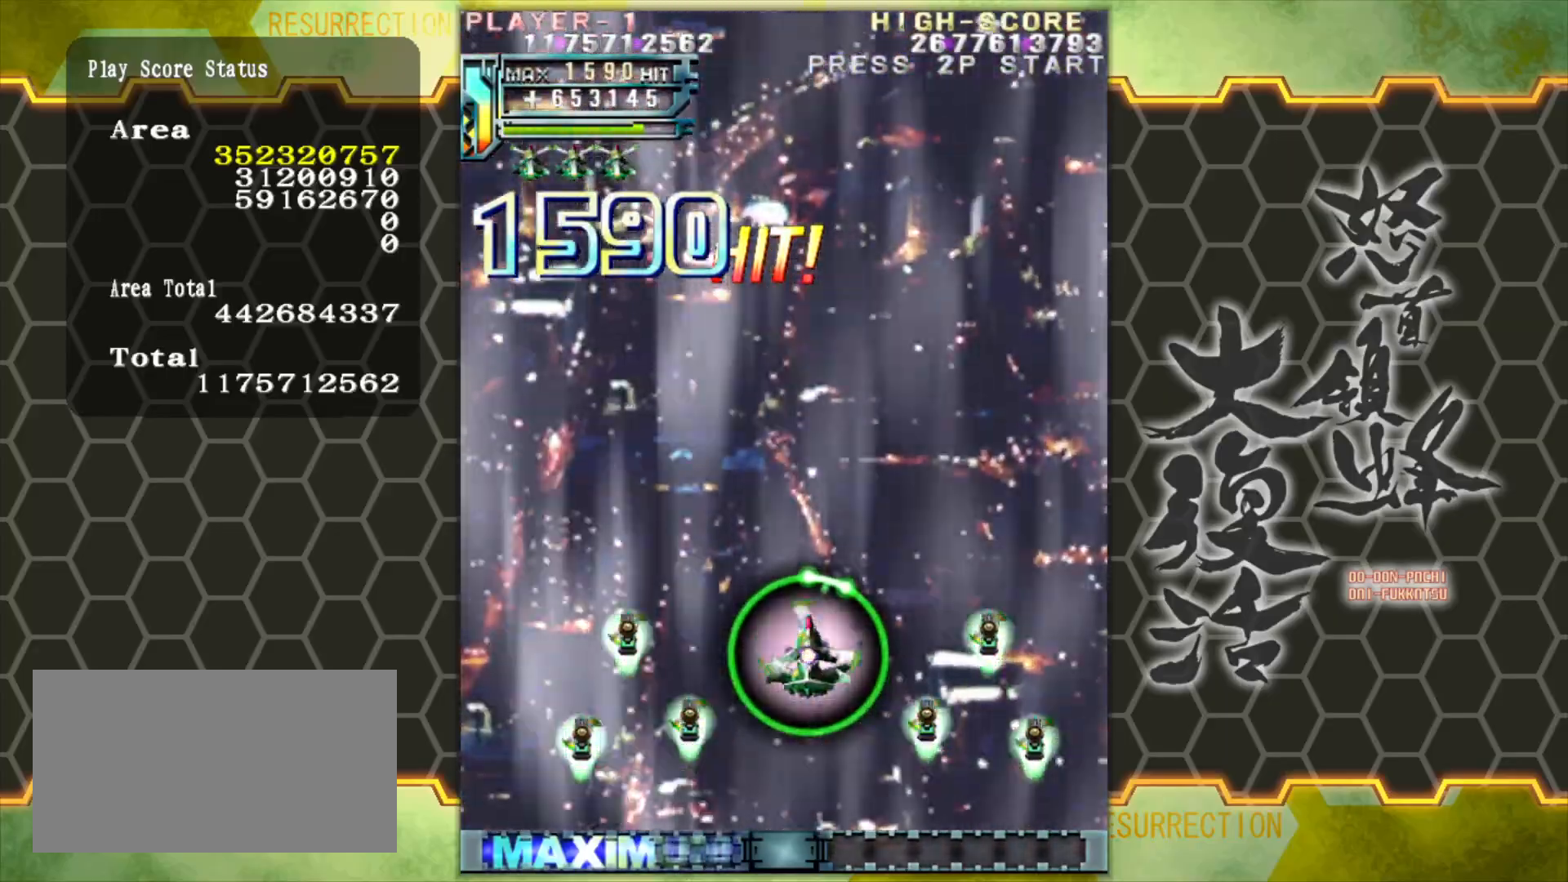
{"buttons": [], "left_stick": "center", "events": []}
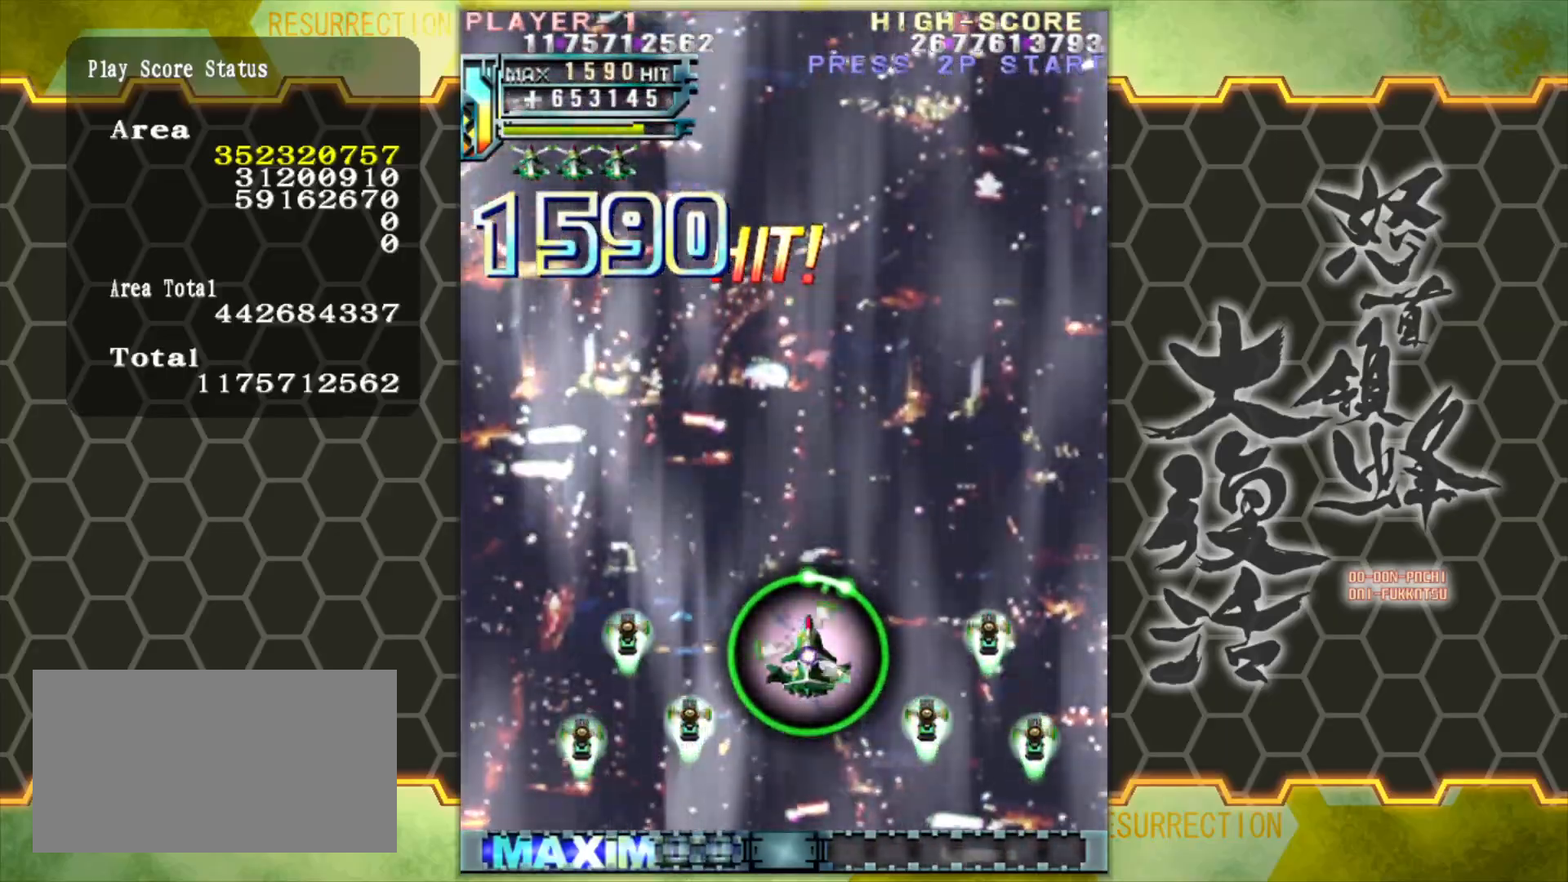
{"buttons": [], "left_stick": "center", "events": []}
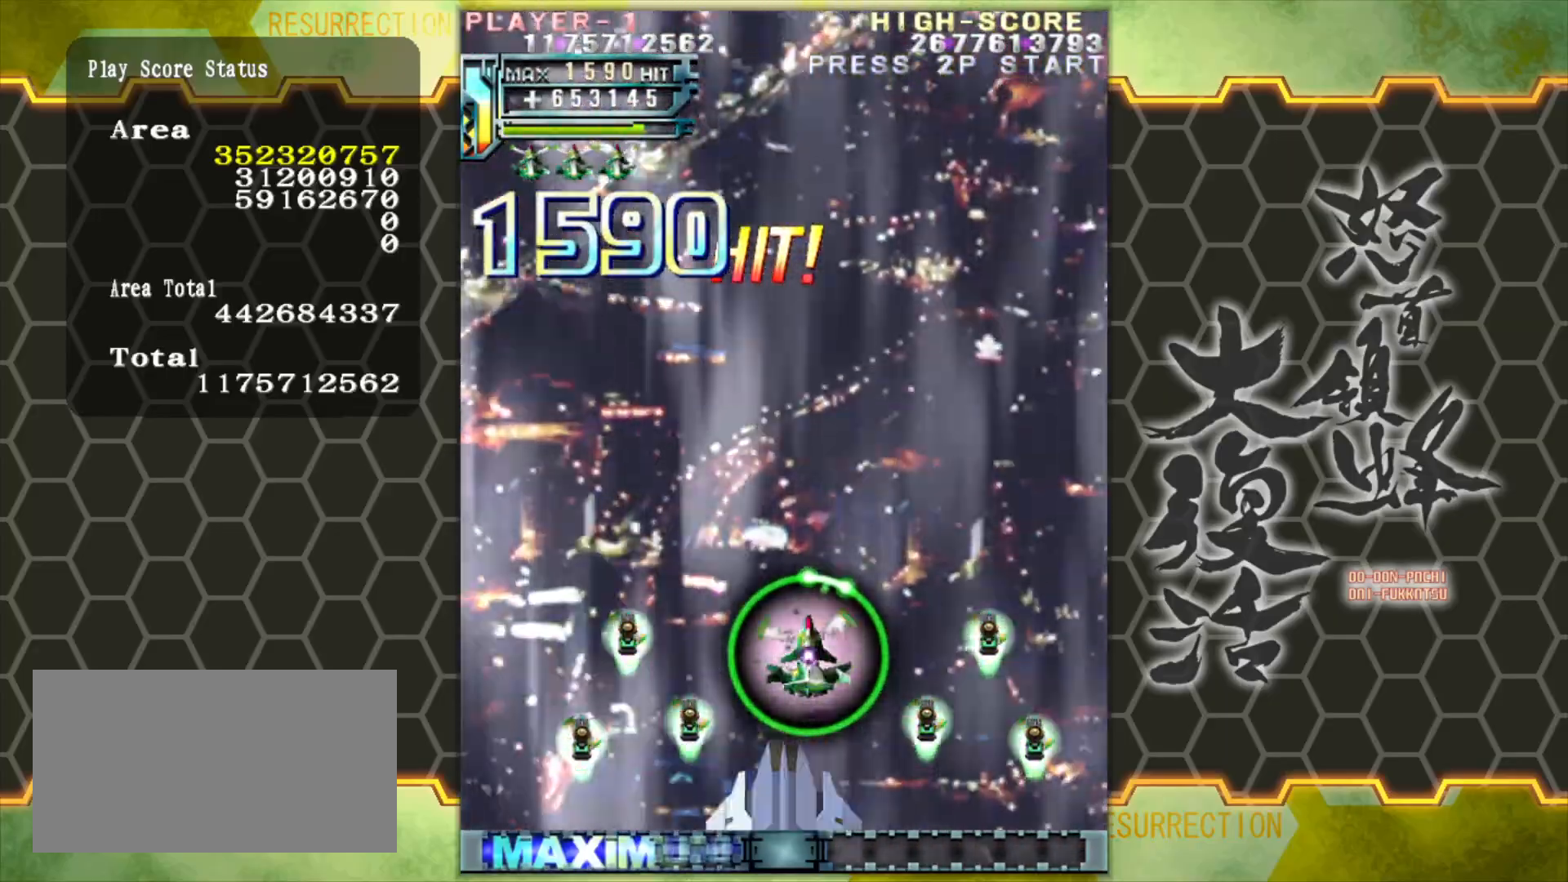
{"buttons": [], "left_stick": "center", "events": [[167, "left_stick", "down"], [217, "left_stick", "down-right"], [400, "left_stick", "center"]]}
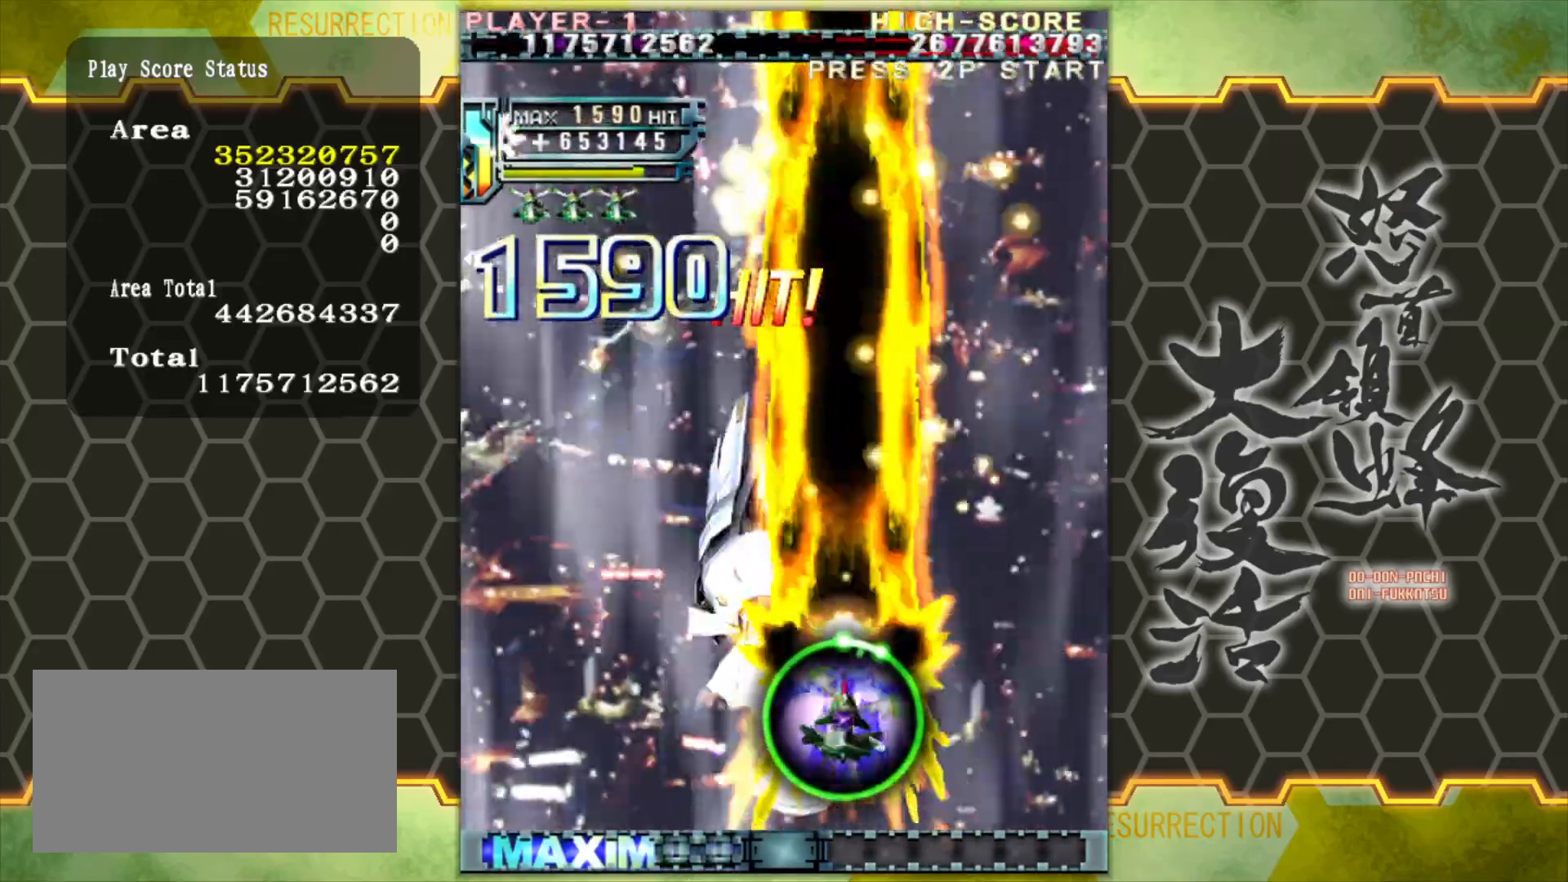
{"buttons": [], "left_stick": "center", "events": []}
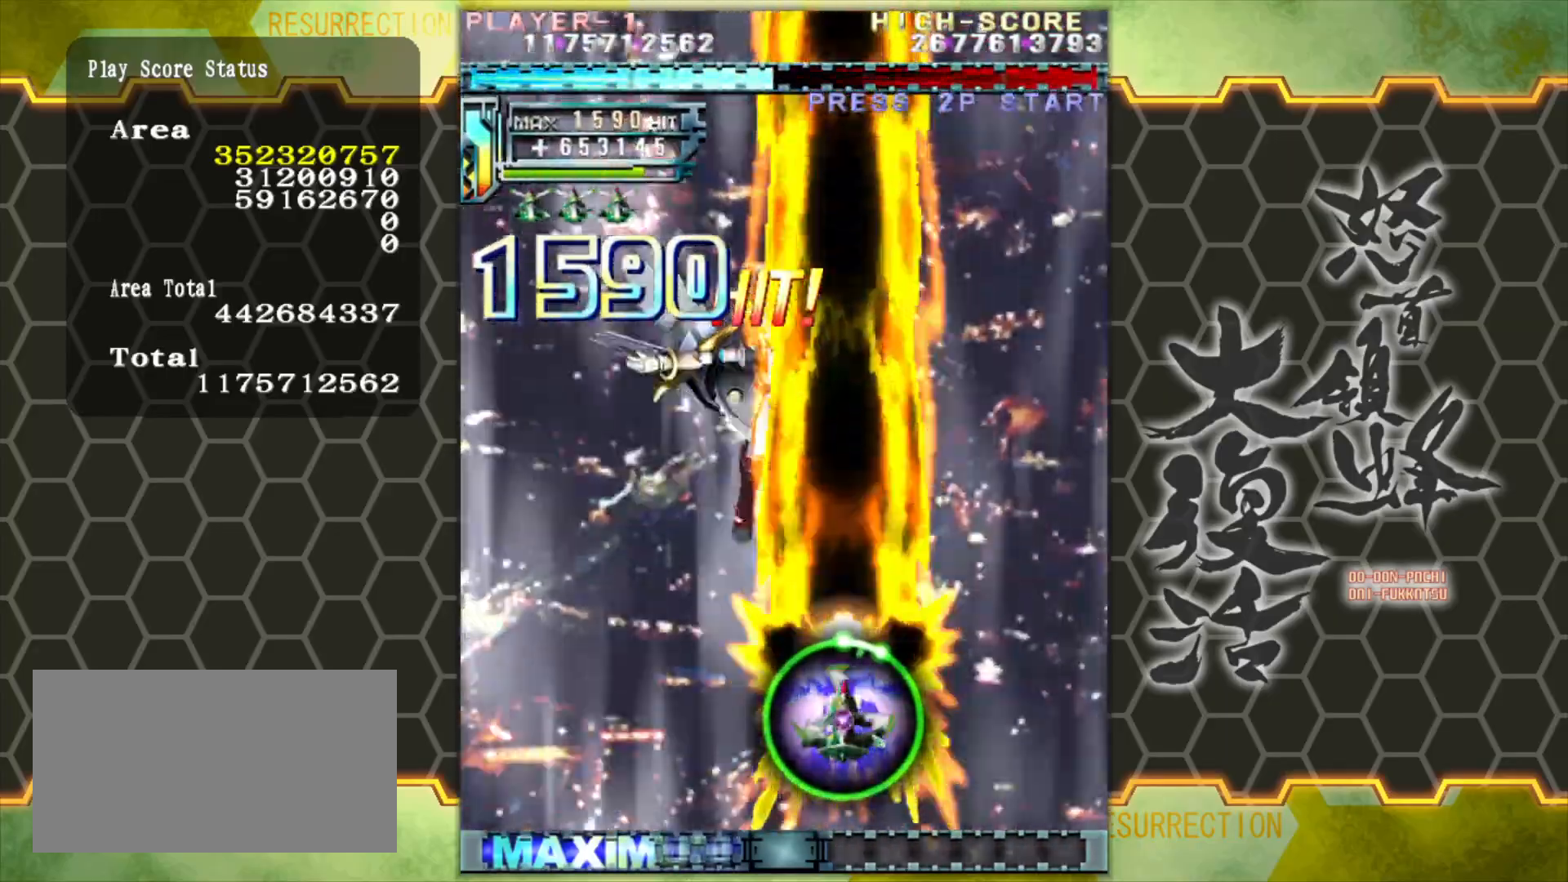
{"buttons": [], "left_stick": "down-right", "events": [[83, "left_stick", "up-left"], [217, "left_stick", "center"], [467, "left_stick", "down-right"]]}
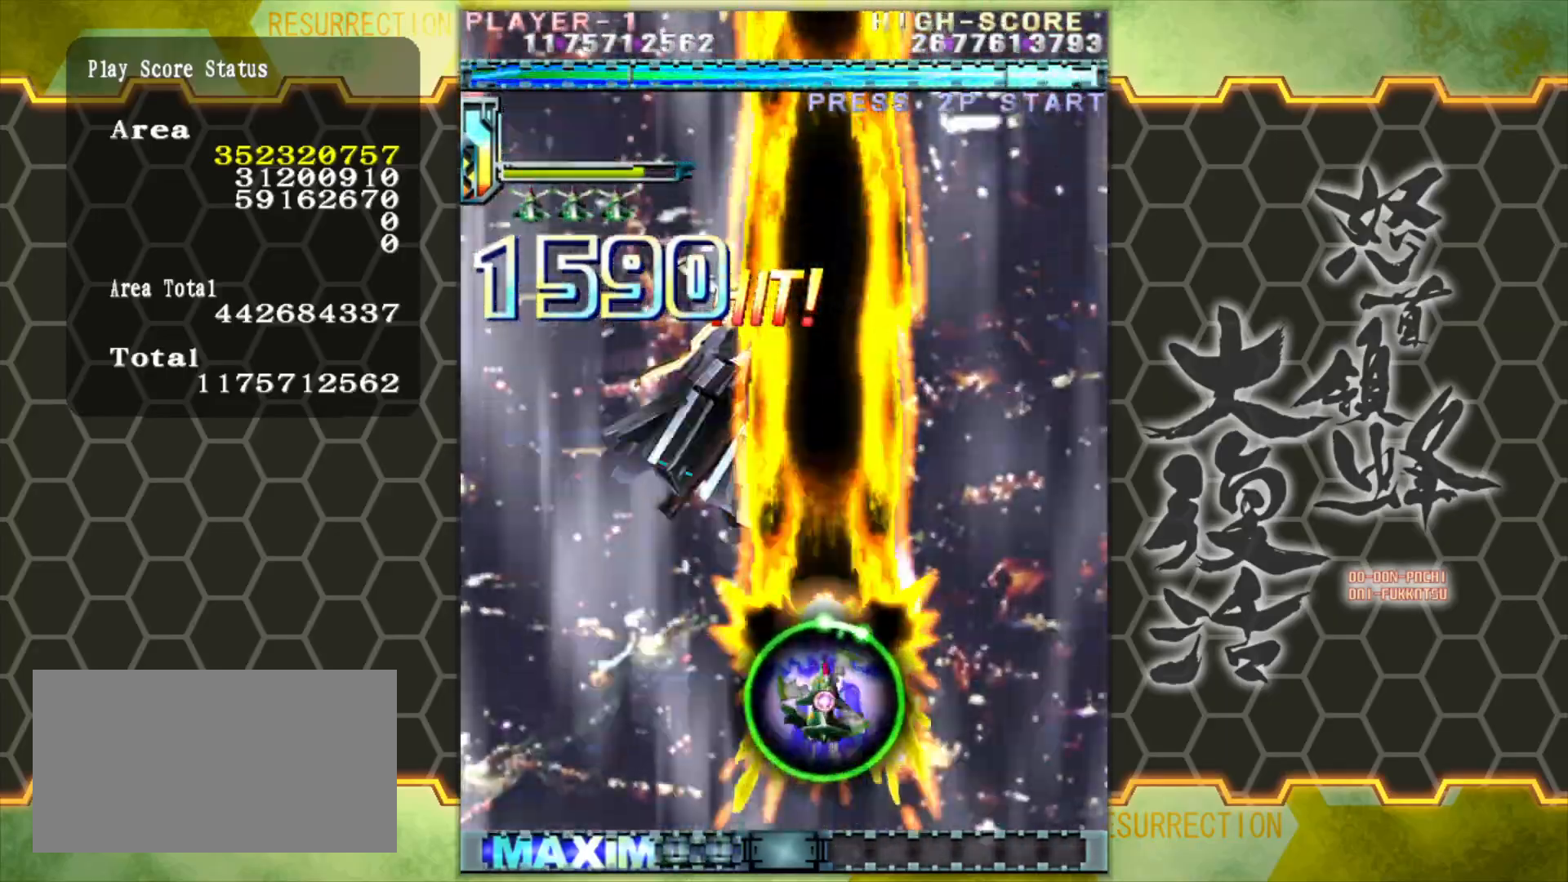
{"buttons": [], "left_stick": "center", "events": [[100, "left_stick", "center"]]}
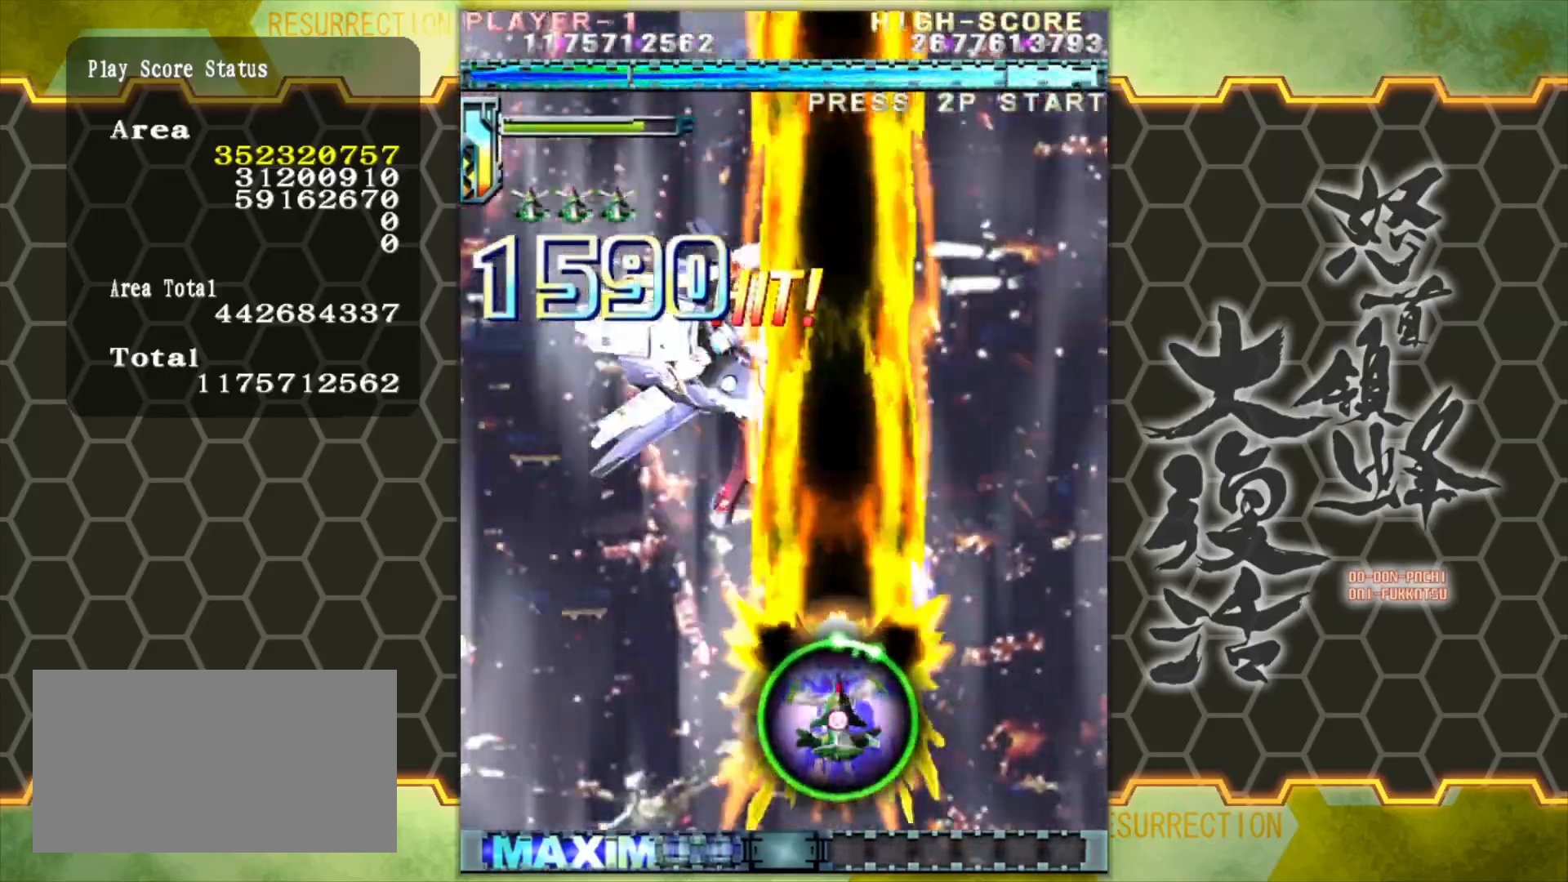
{"buttons": [], "left_stick": "down-left", "events": [[433, "left_stick", "down-left"]]}
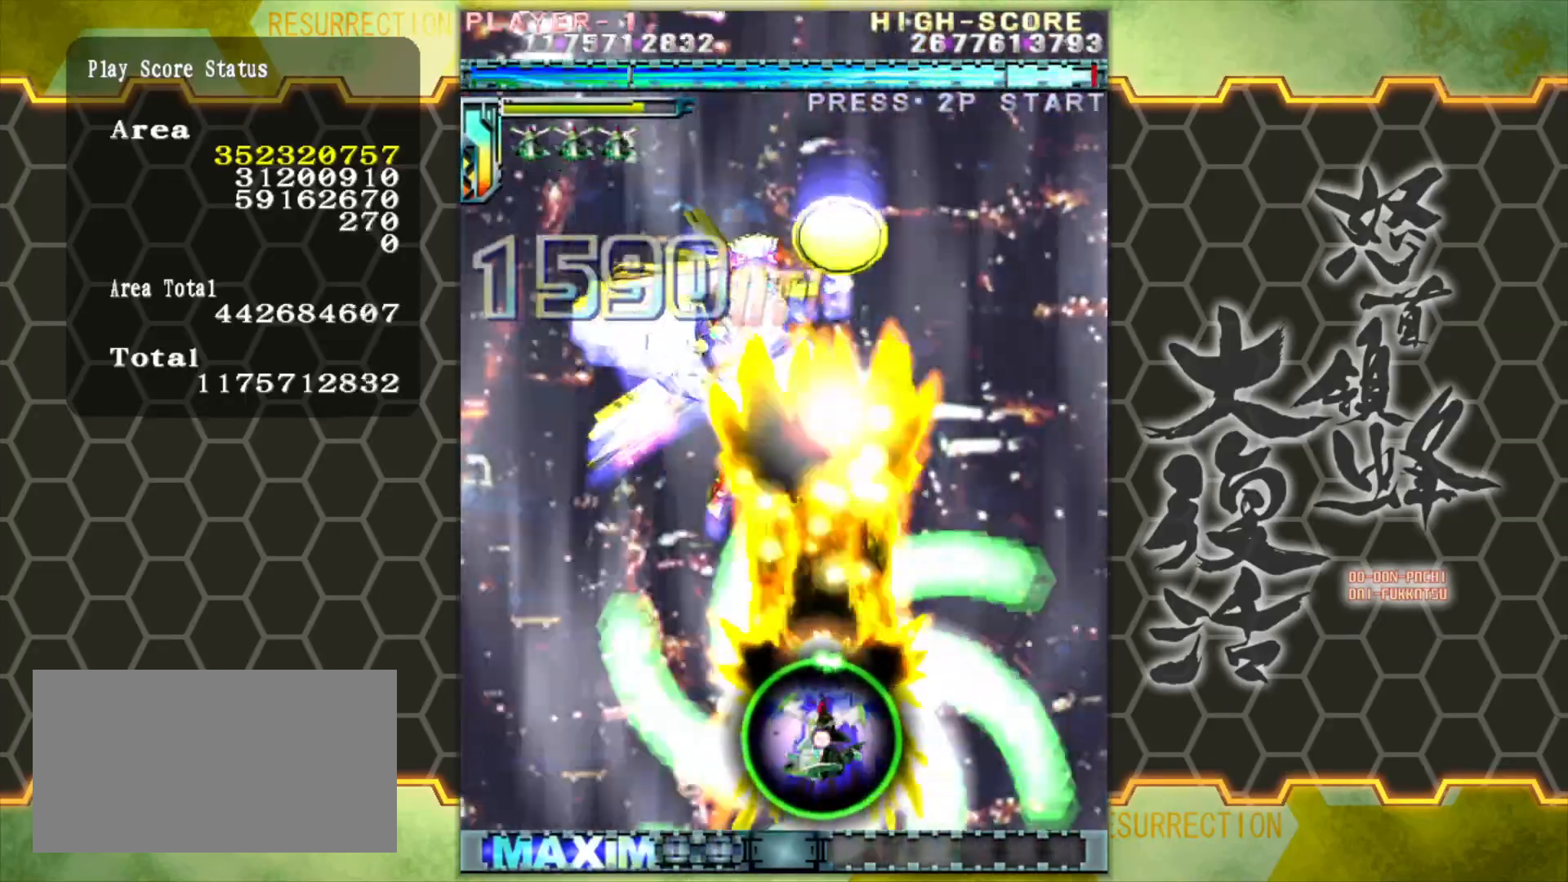
{"buttons": [], "left_stick": "center", "events": [[17, "left_stick", "center"]]}
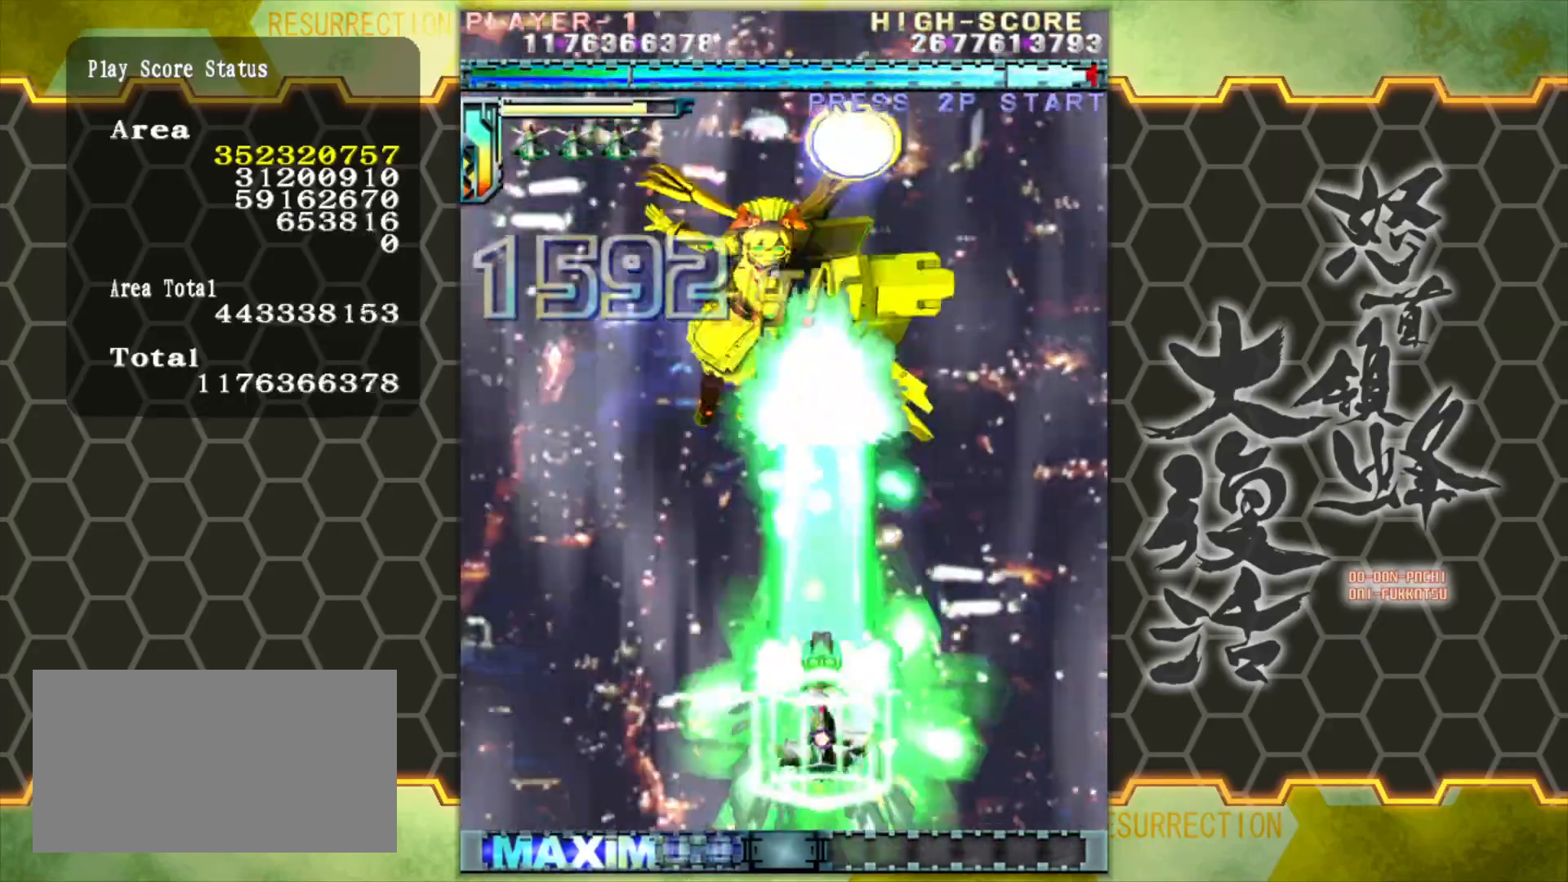
{"buttons": [], "left_stick": "center", "events": []}
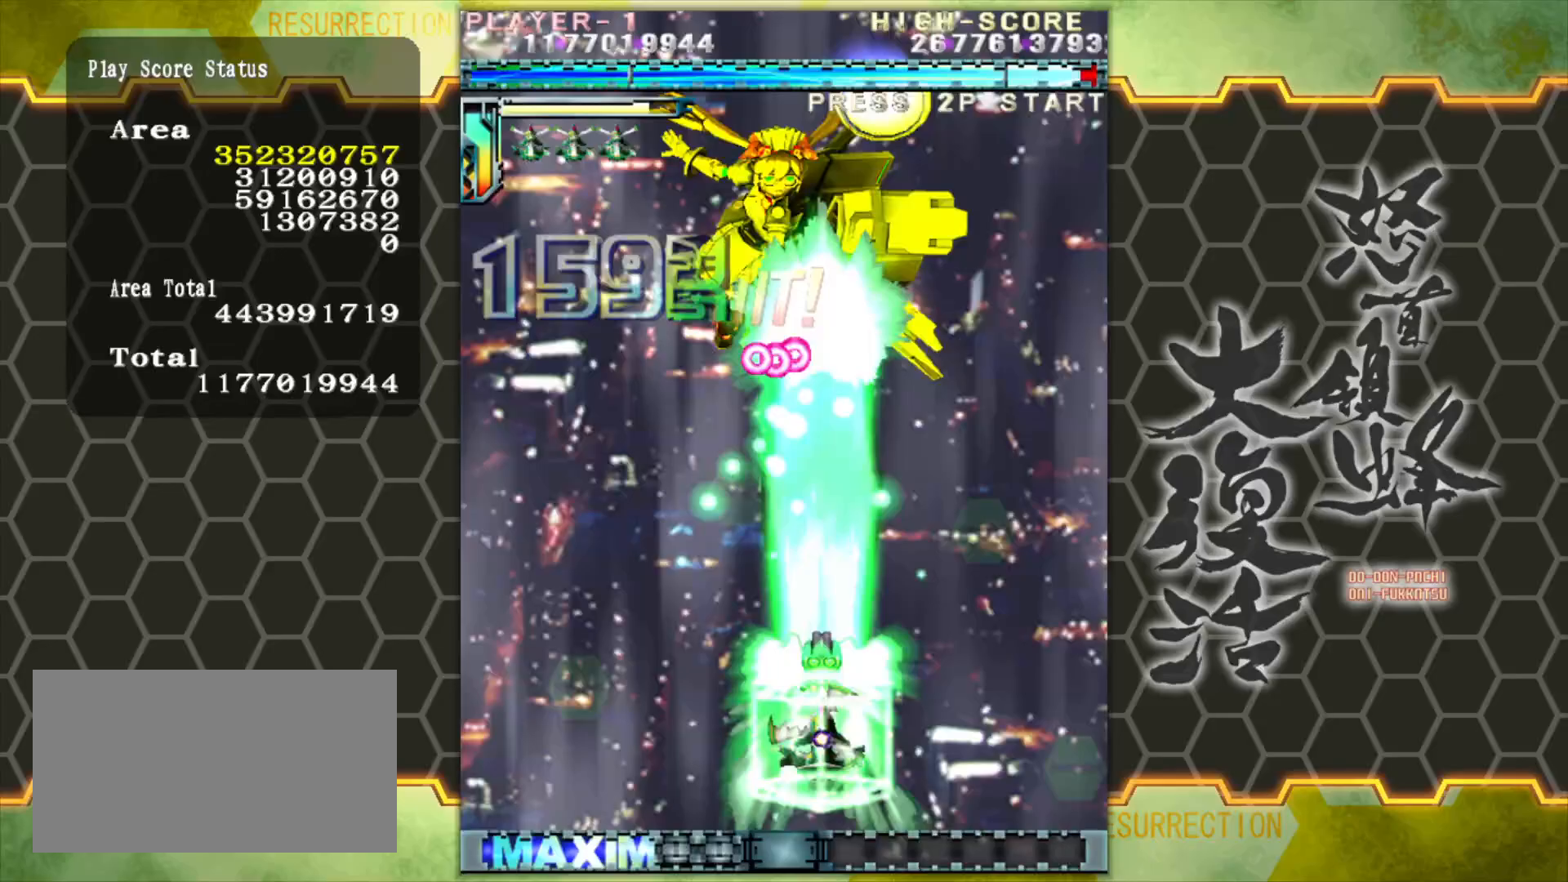
{"buttons": [], "left_stick": "center", "events": []}
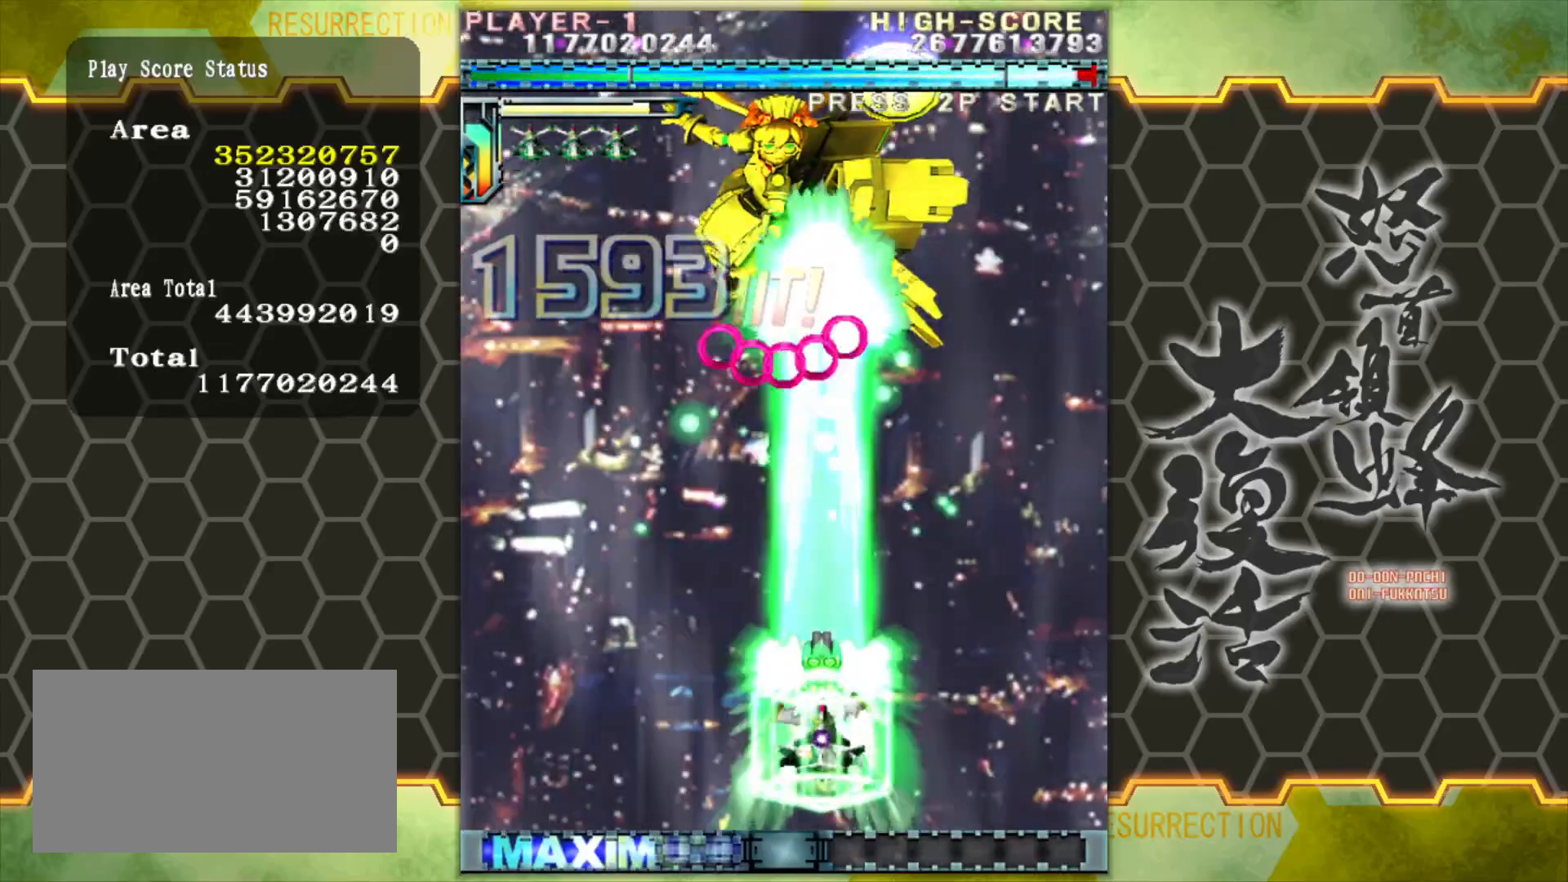
{"buttons": [], "left_stick": "center", "events": []}
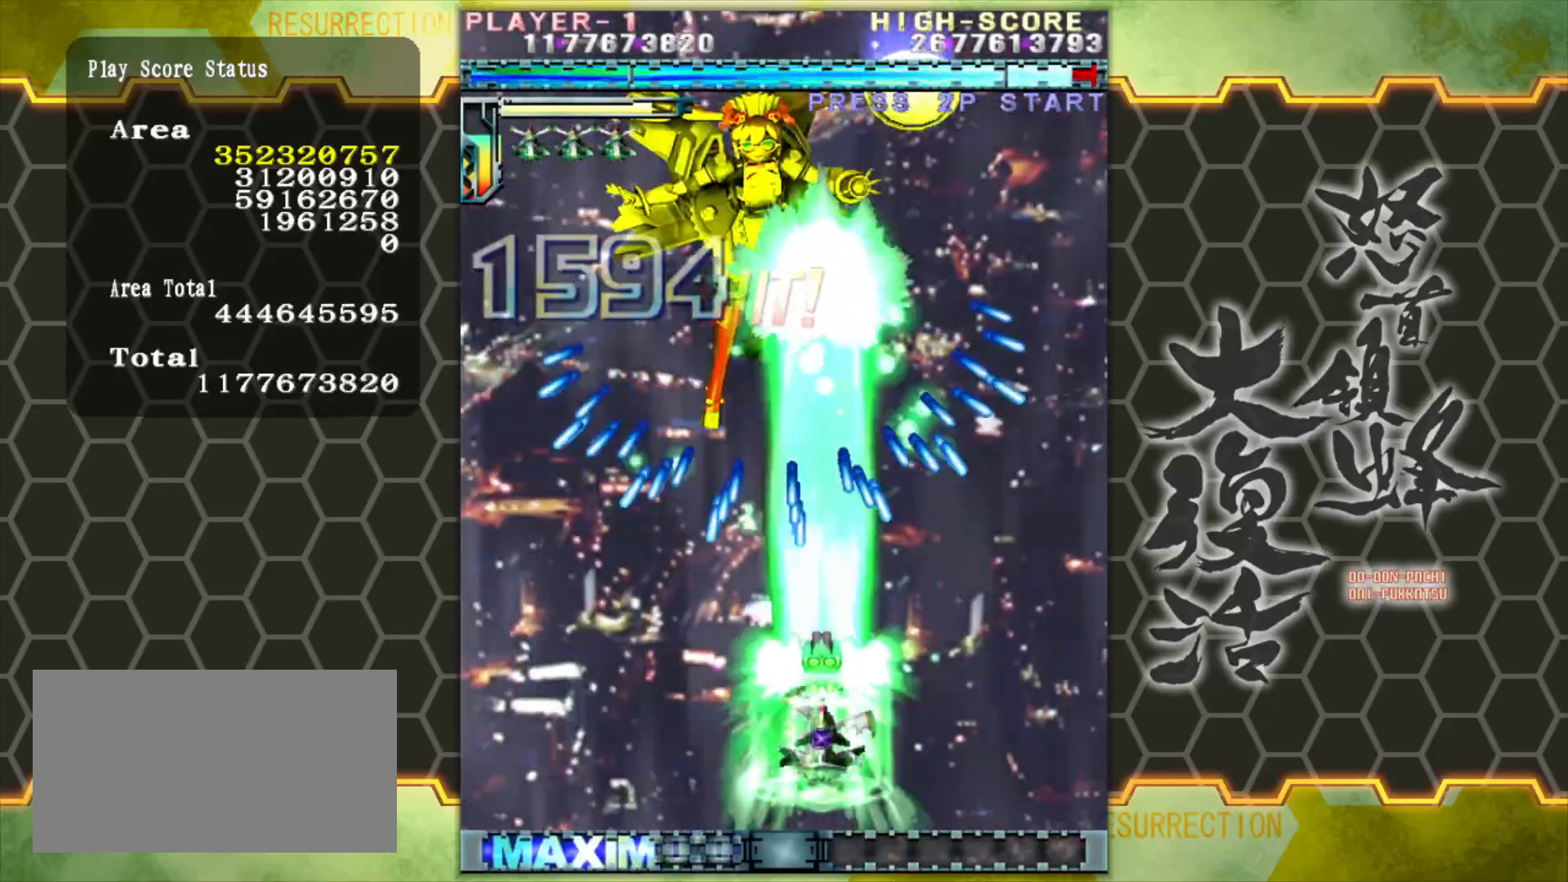
{"buttons": [], "left_stick": "center", "events": [[17, "left_stick", "left"], [150, "left_stick", "center"]]}
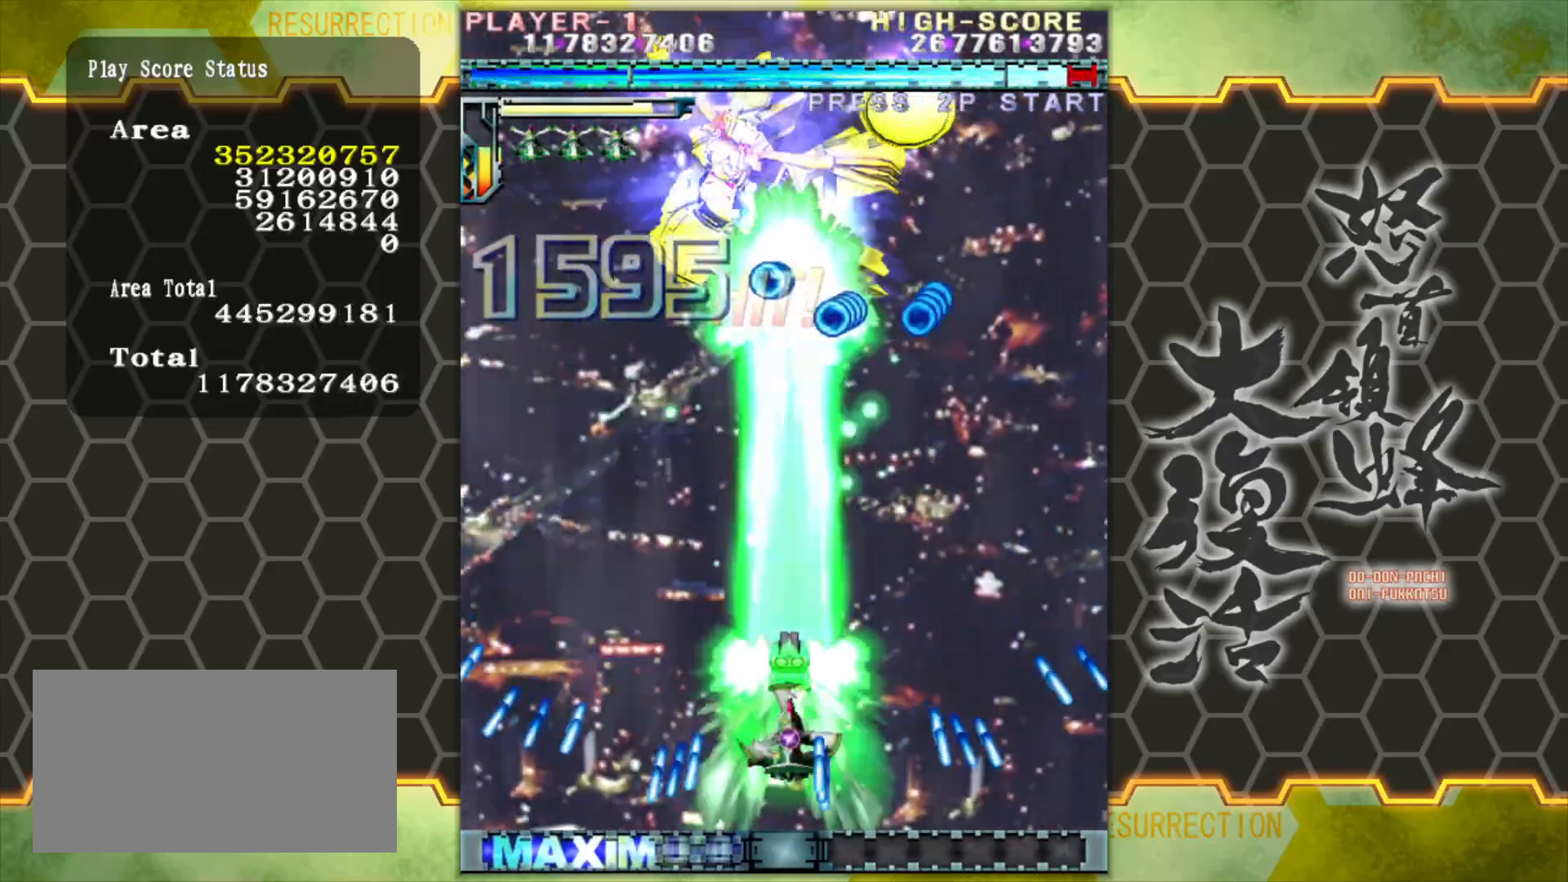
{"buttons": [], "left_stick": "left", "events": [[450, "left_stick", "left"]]}